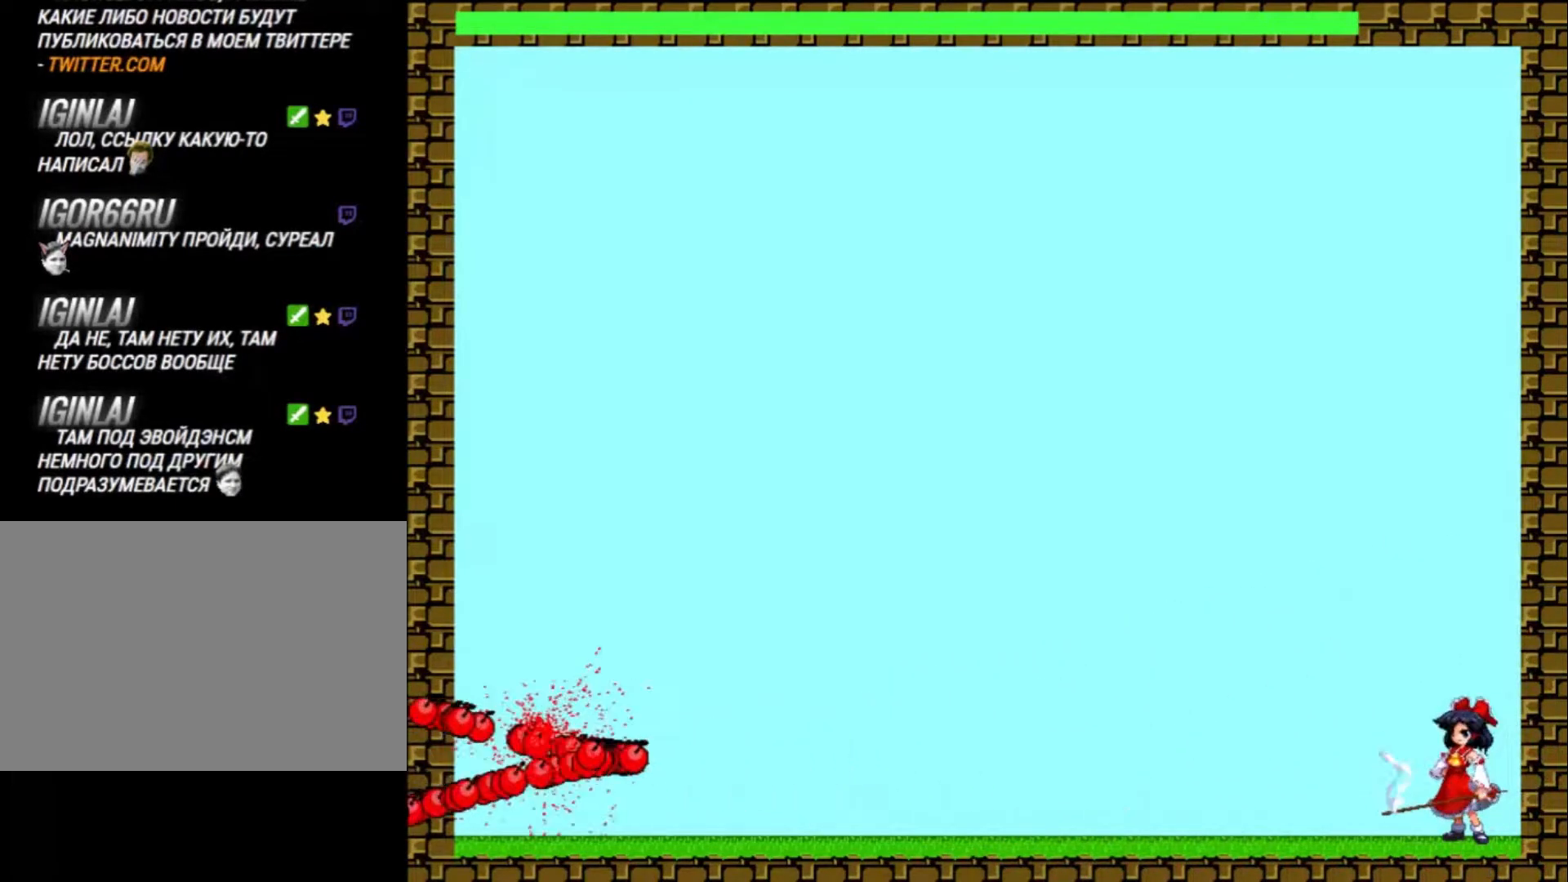
Gameplay with keyboard; each line is a JSON object with the keys held at the frame after it. "events" lists presses ("down") and releases ("up") of "down", "left", "r", "right", "shift_l", "shift_r", "up" and "z" between this image and that frame as [ms after this image, input, new state], when the widget could be followed in between. No other keys are recorded. Mouse input is not recorded.
{"keys": ["shift_l"], "events": [[167, "r", "down"], [267, "r", "up"], [300, "right", "down"], [400, "right", "up"], [467, "shift_l", "down"]]}
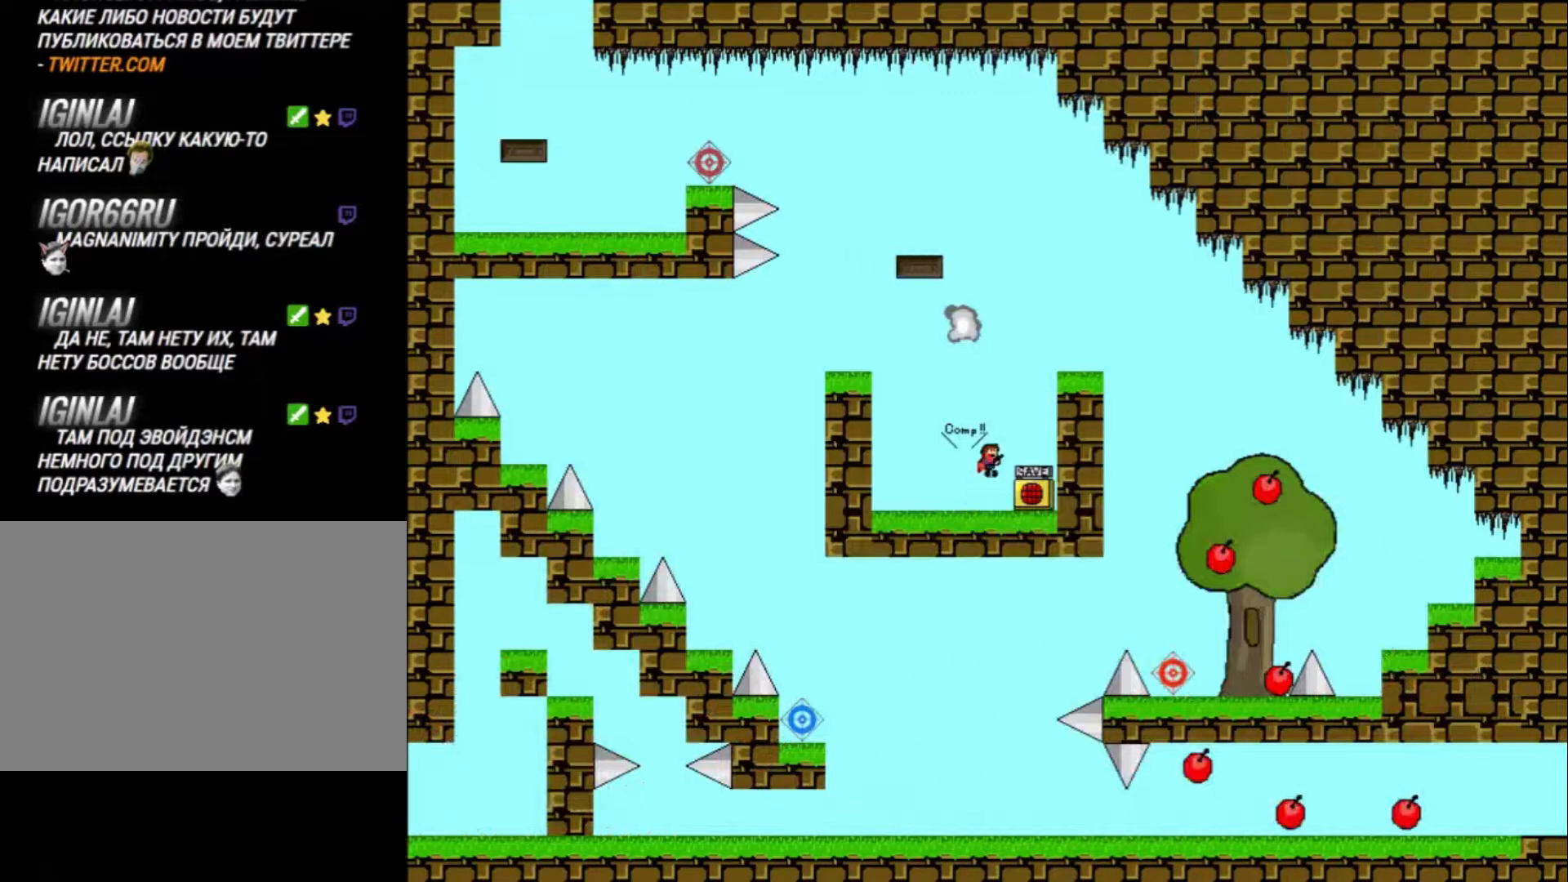
{"keys": [], "events": [[67, "left", "down"], [167, "shift_l", "up"], [234, "left", "up"], [234, "shift_l", "down"], [300, "right", "down"], [334, "right", "up"], [467, "shift_l", "up"]]}
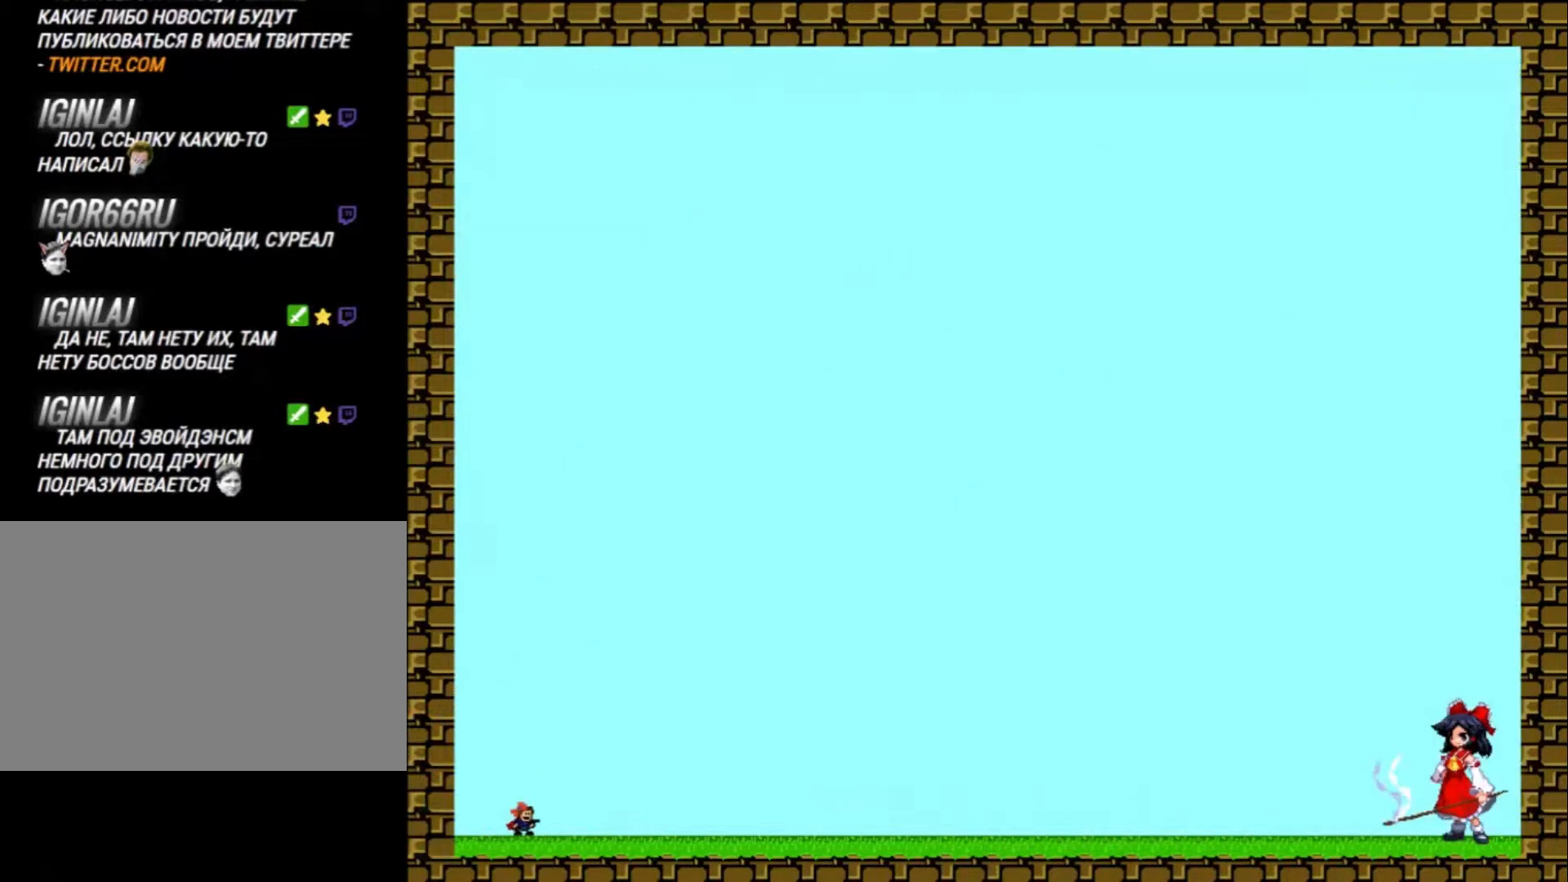
{"keys": ["z"], "events": [[34, "z", "down"], [134, "z", "up"], [234, "right", "down"], [267, "z", "down"], [334, "right", "up"], [367, "z", "up"], [500, "z", "down"]]}
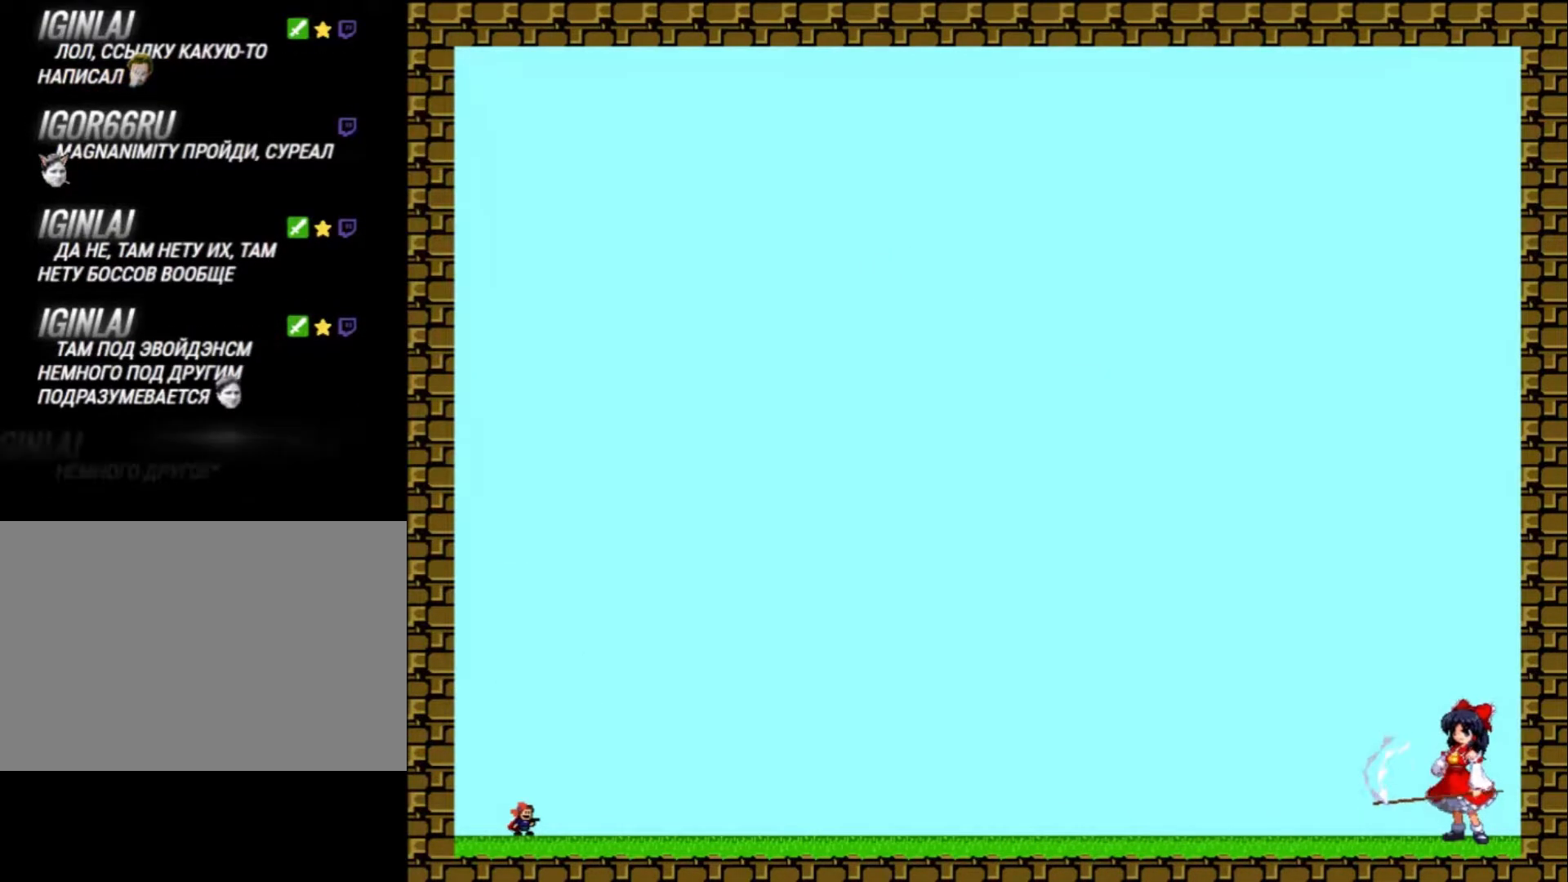
{"keys": ["z"], "events": [[134, "z", "up"], [267, "z", "down"], [367, "z", "up"], [500, "z", "down"]]}
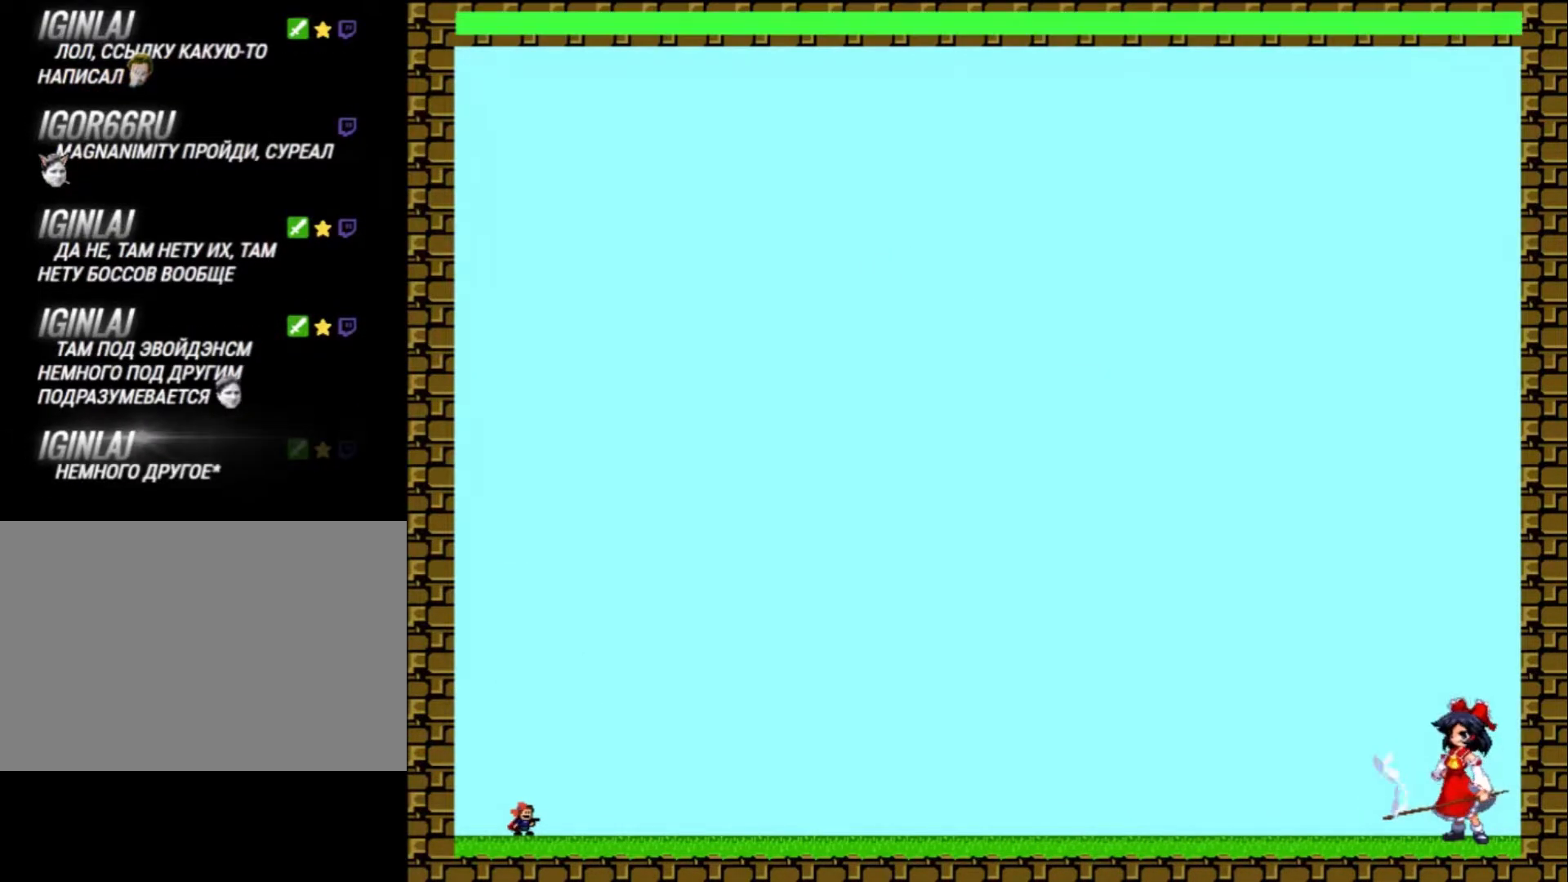
{"keys": ["z"], "events": [[134, "z", "up"], [267, "z", "down"], [400, "z", "up"], [500, "z", "down"]]}
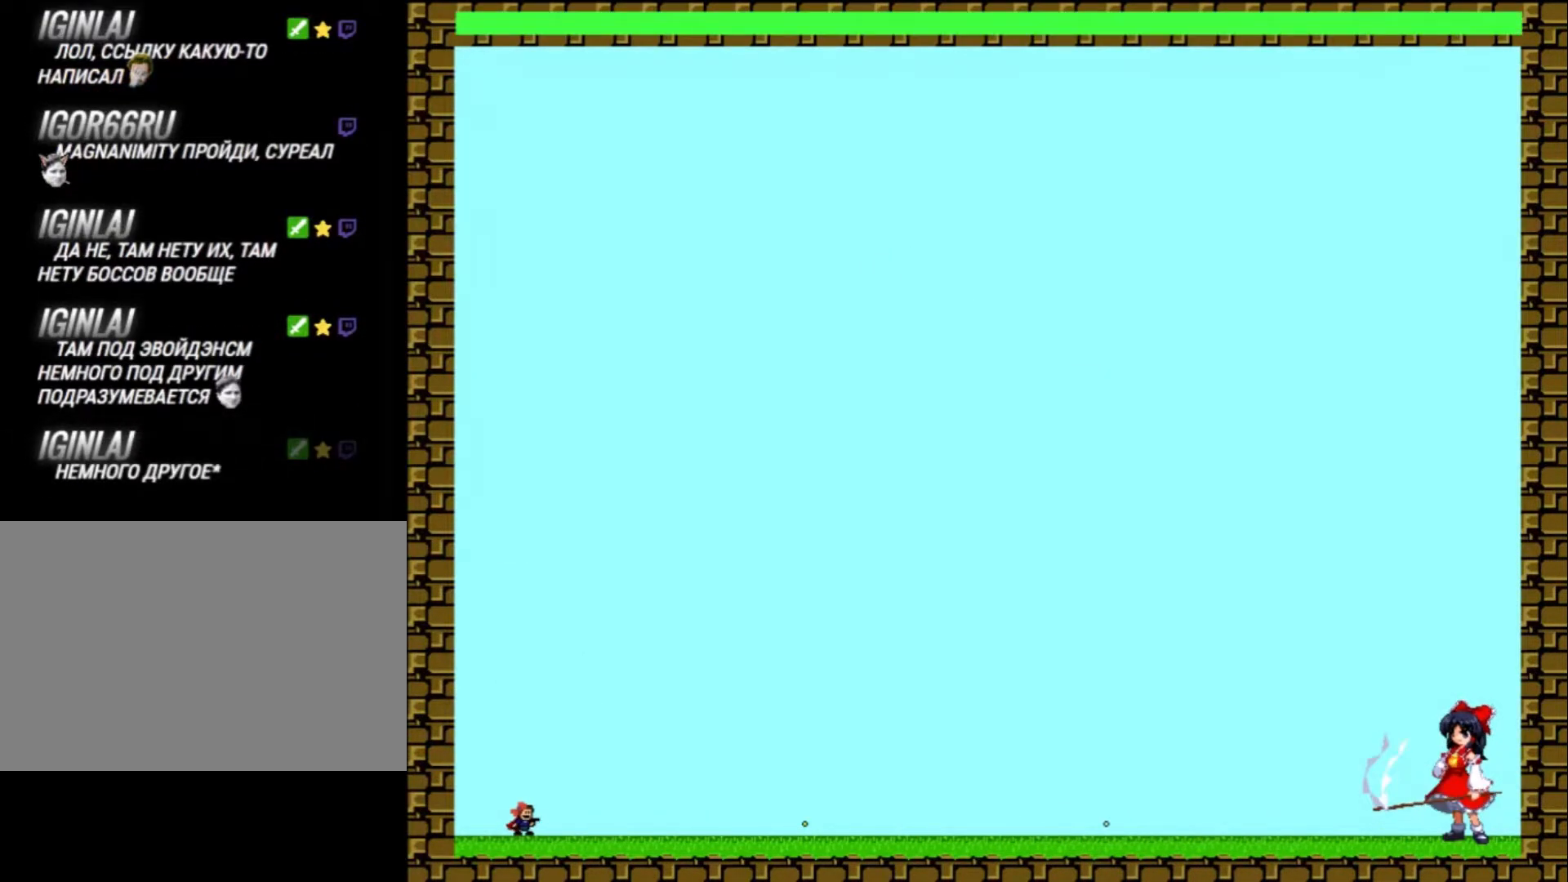
{"keys": ["z"], "events": [[134, "z", "up"], [267, "z", "down"], [367, "z", "up"], [500, "z", "down"]]}
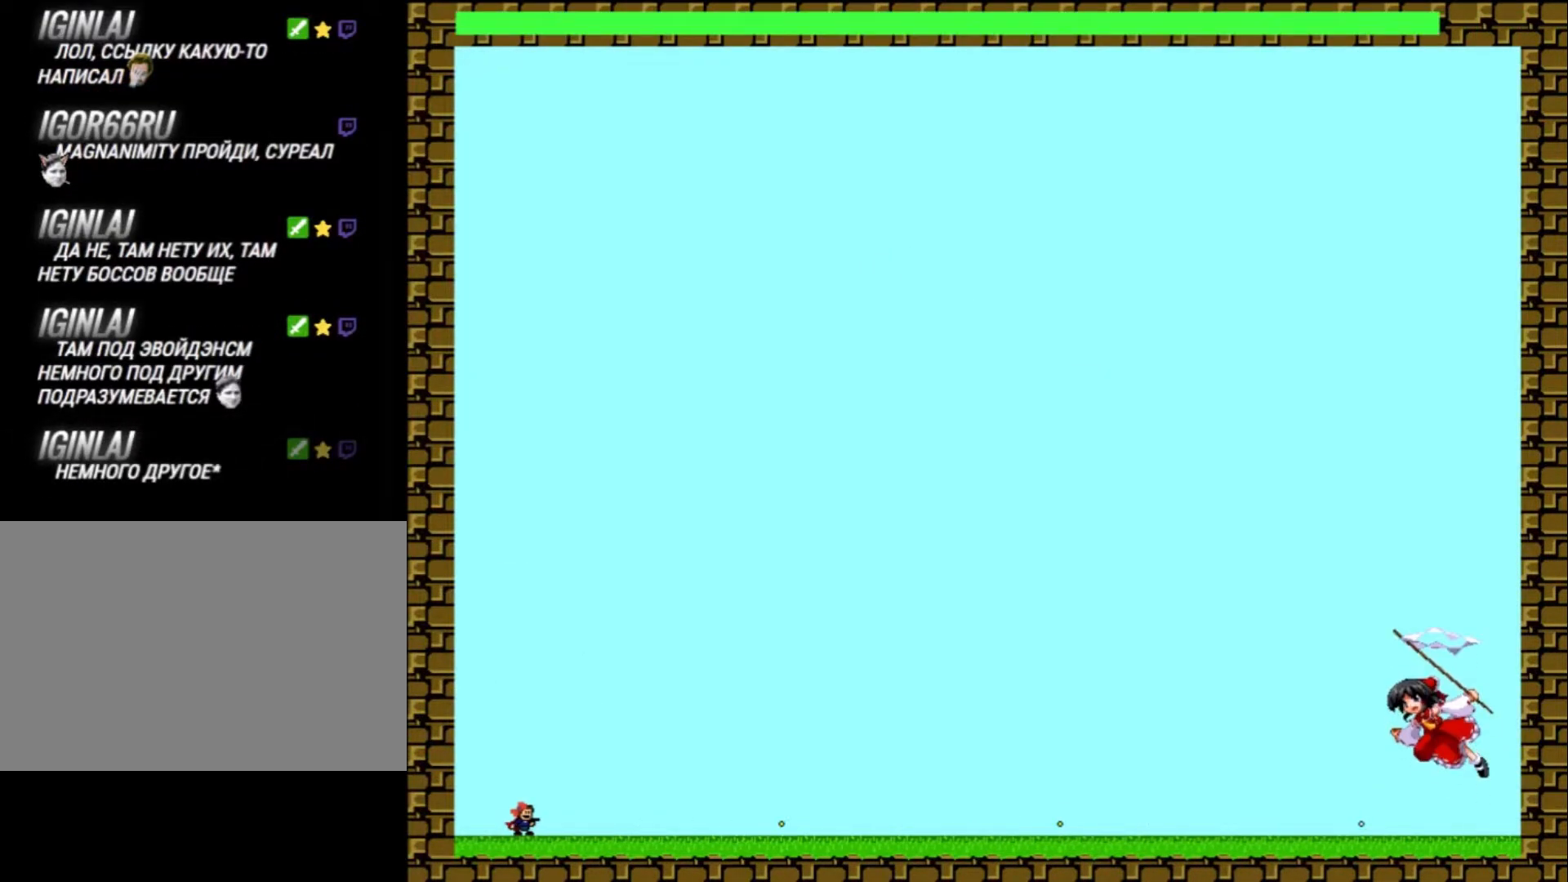
{"keys": ["z"], "events": [[100, "z", "up"], [234, "z", "down"], [334, "z", "up"], [434, "z", "down"]]}
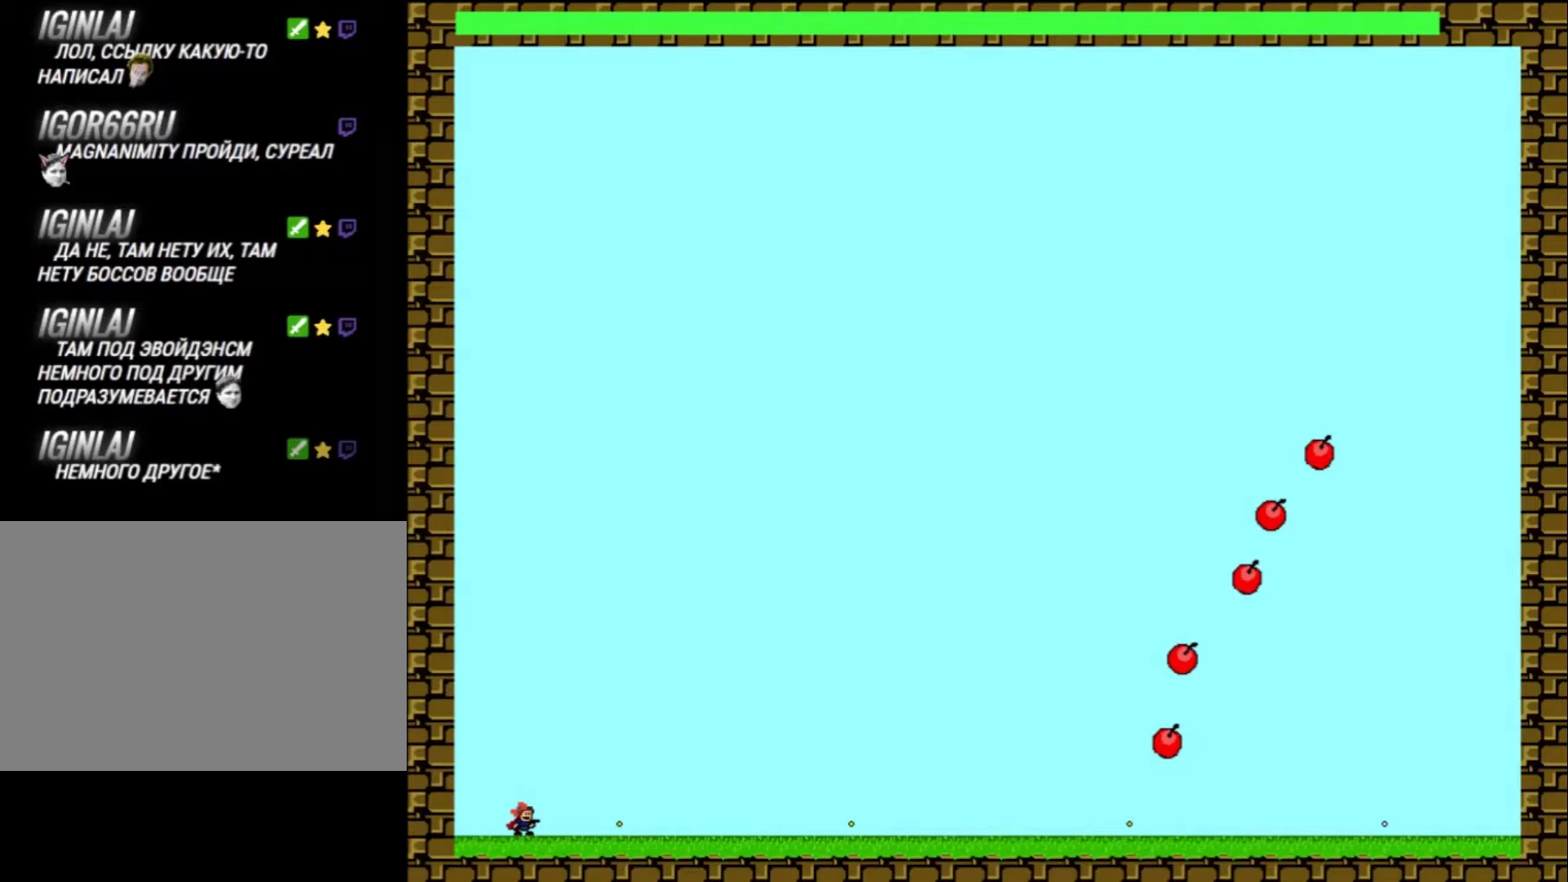
{"keys": ["right"], "events": [[33, "z", "up"], [167, "right", "down"], [167, "z", "down"], [267, "z", "up"], [400, "z", "down"], [500, "z", "up"]]}
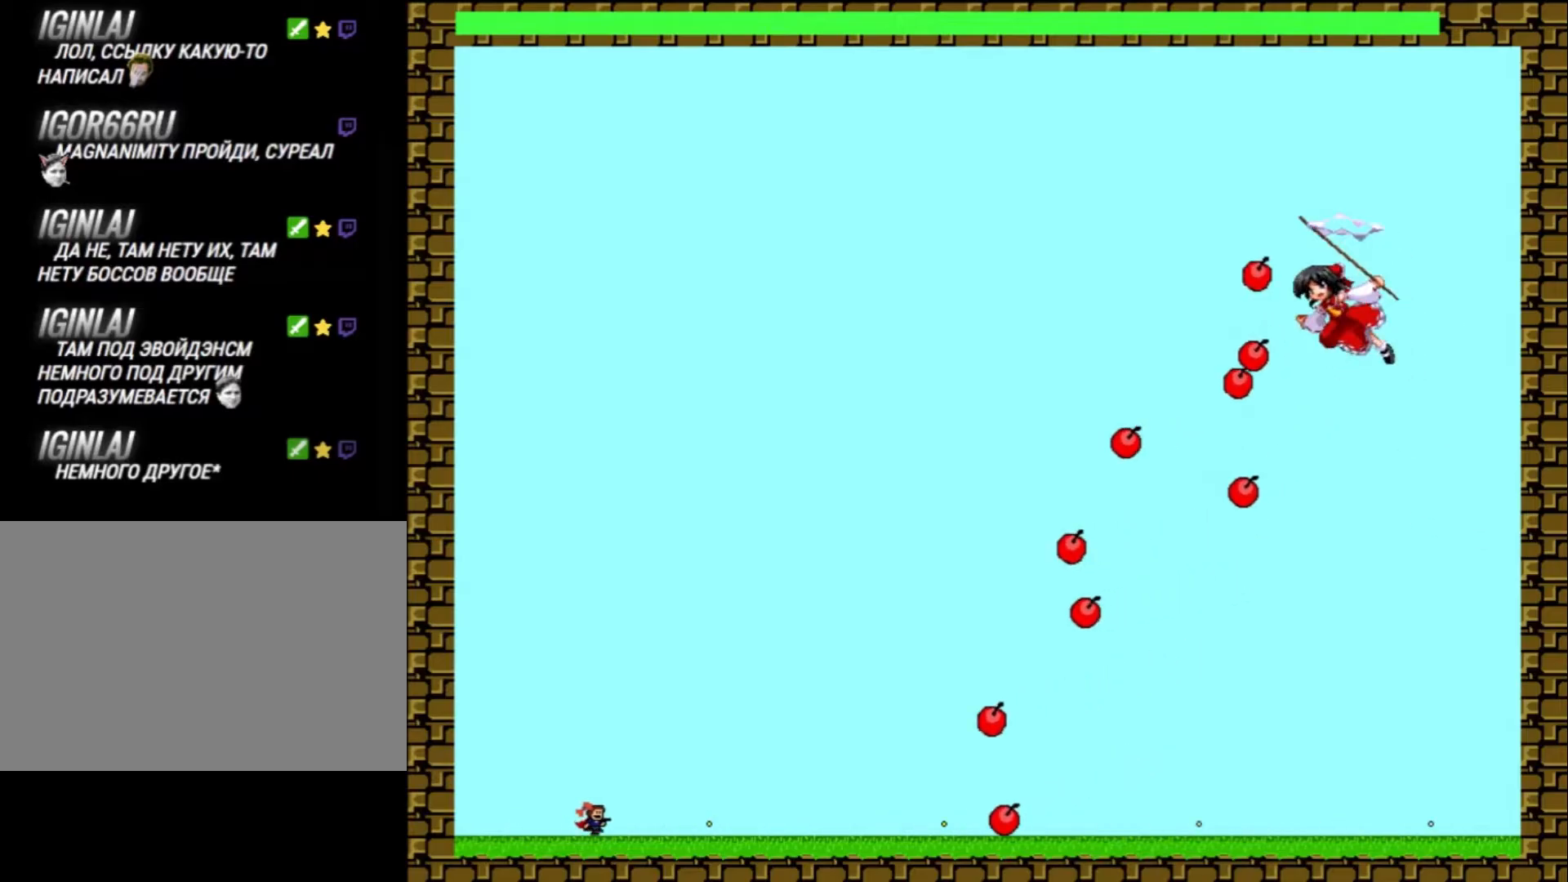
{"keys": ["right", "shift_l"], "events": [[133, "z", "down"], [233, "z", "up"], [367, "z", "down"], [400, "shift_l", "down"], [467, "z", "up"]]}
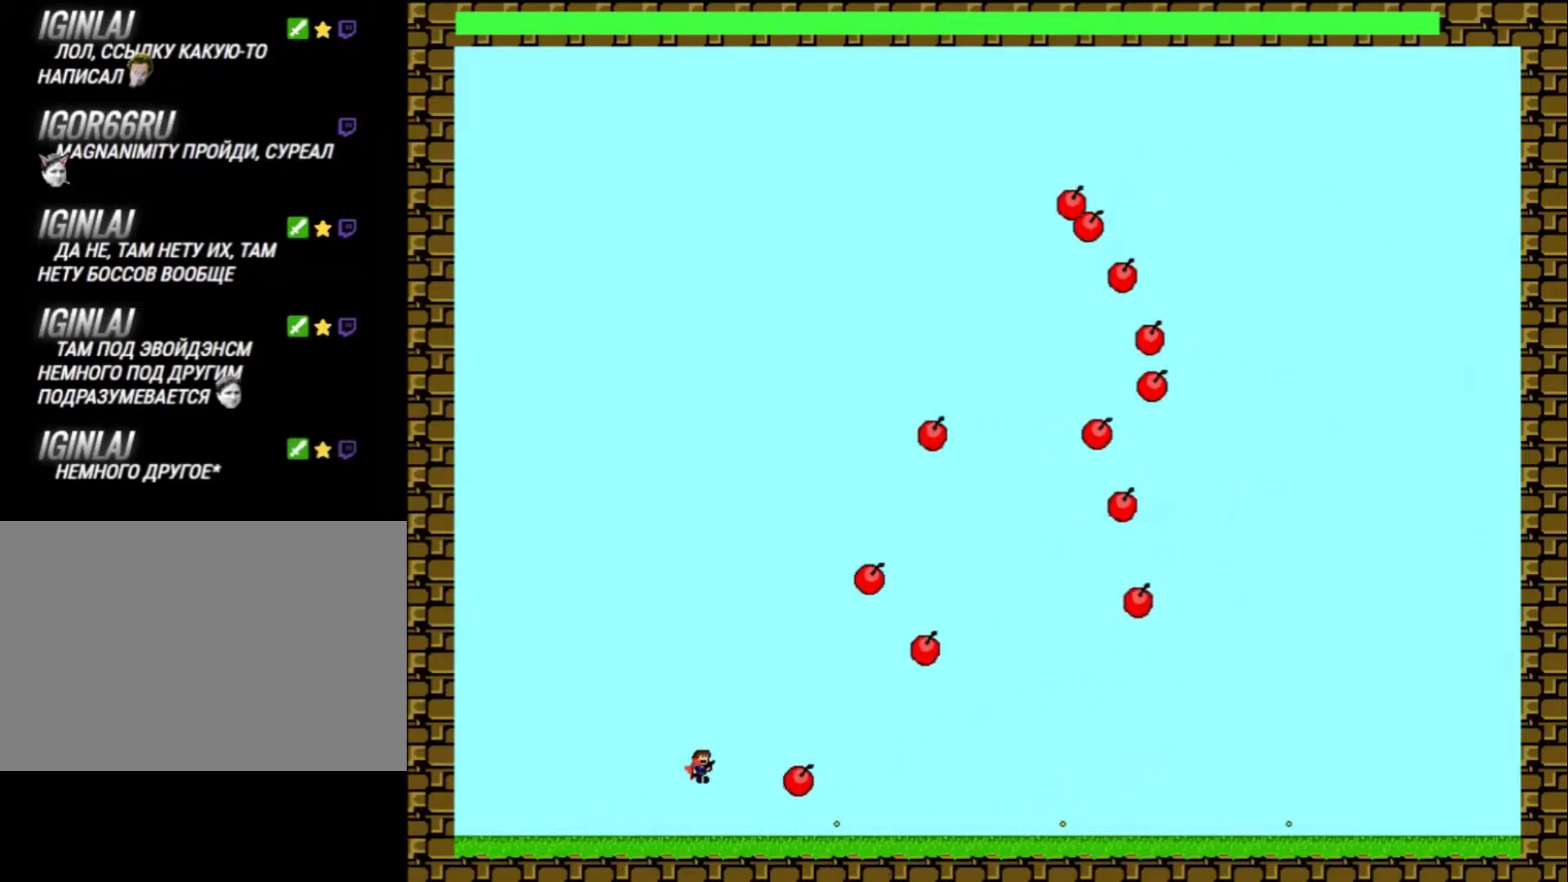
{"keys": ["right"], "events": [[67, "shift_l", "up"], [100, "z", "down"], [200, "z", "up"], [333, "z", "down"], [400, "z", "up"]]}
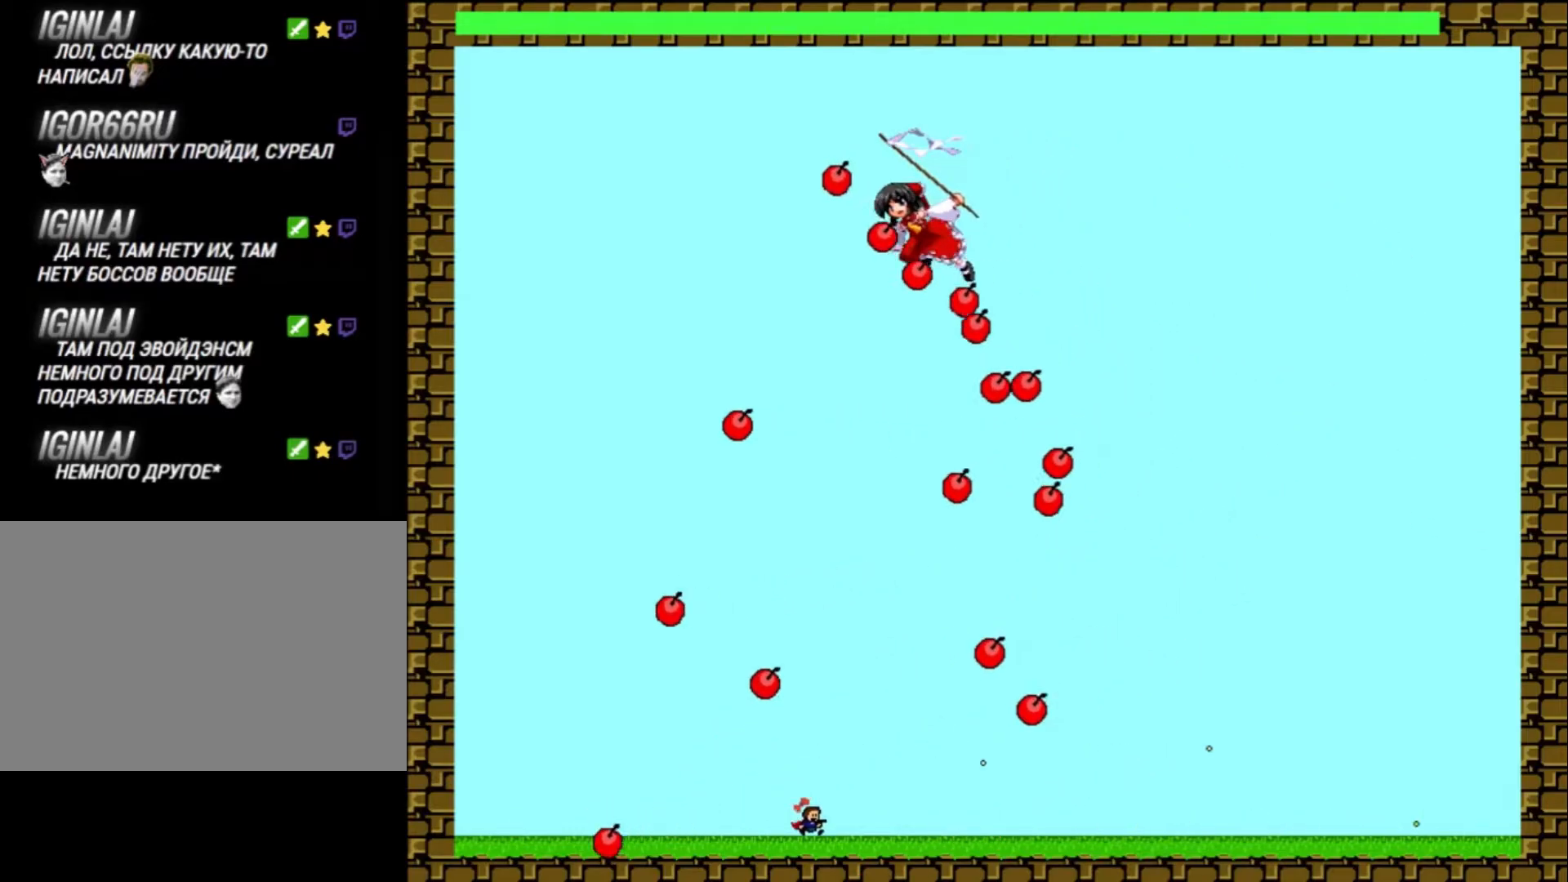
{"keys": ["left", "z"], "events": [[33, "right", "up"], [33, "z", "down"], [67, "left", "down"], [167, "z", "up"], [267, "z", "down"], [367, "z", "up"], [500, "z", "down"]]}
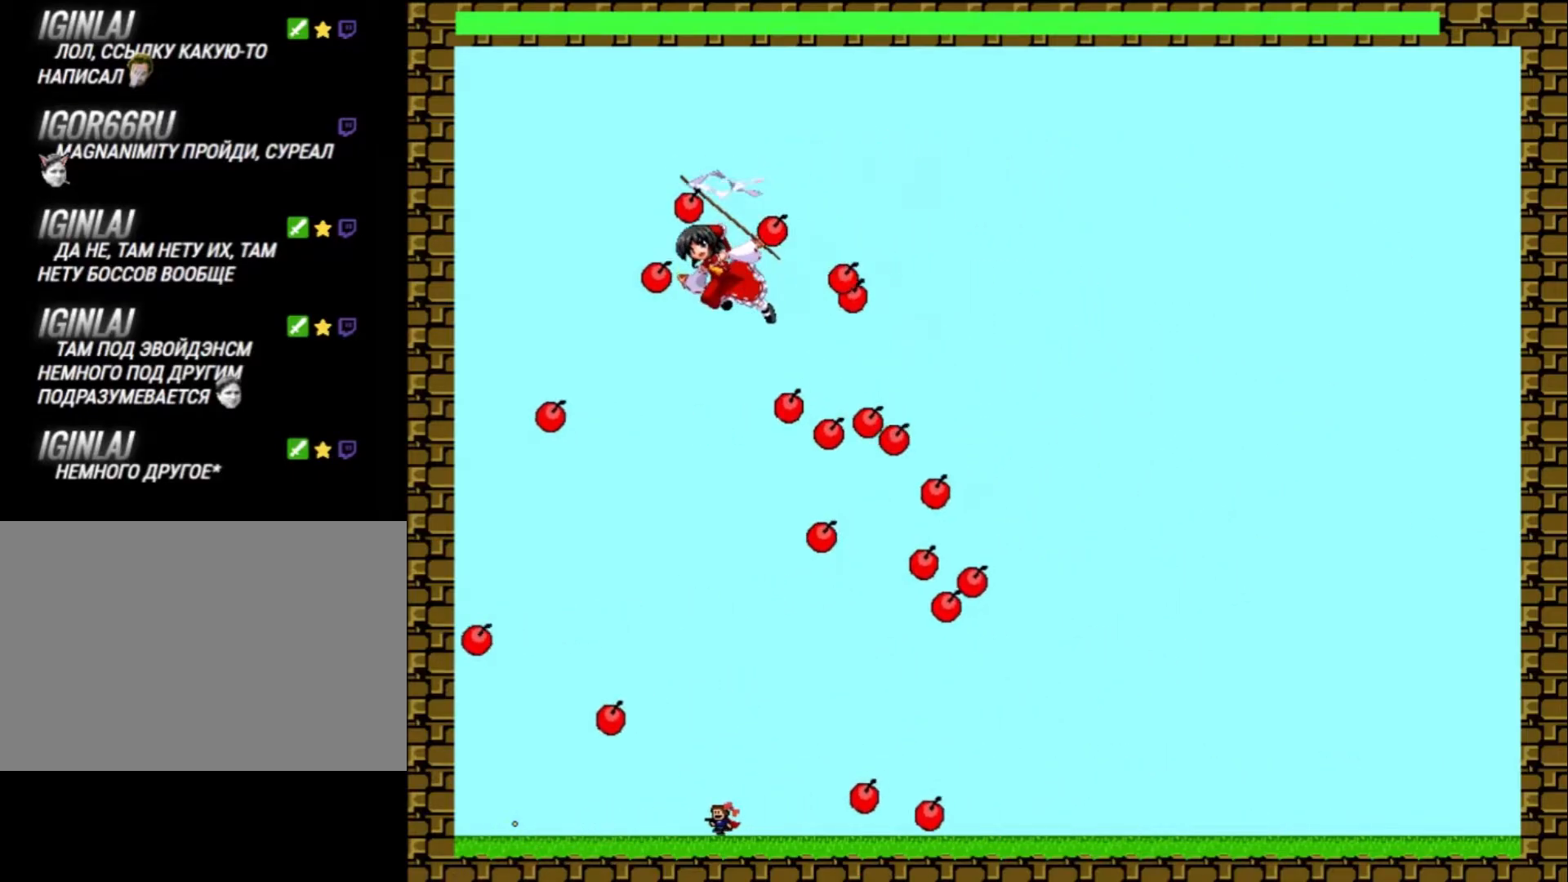
{"keys": ["left", "z"], "events": [[67, "right", "down"], [100, "left", "up"], [133, "z", "up"], [267, "z", "down"], [333, "right", "up"], [367, "z", "up"], [467, "z", "down"], [500, "left", "down"]]}
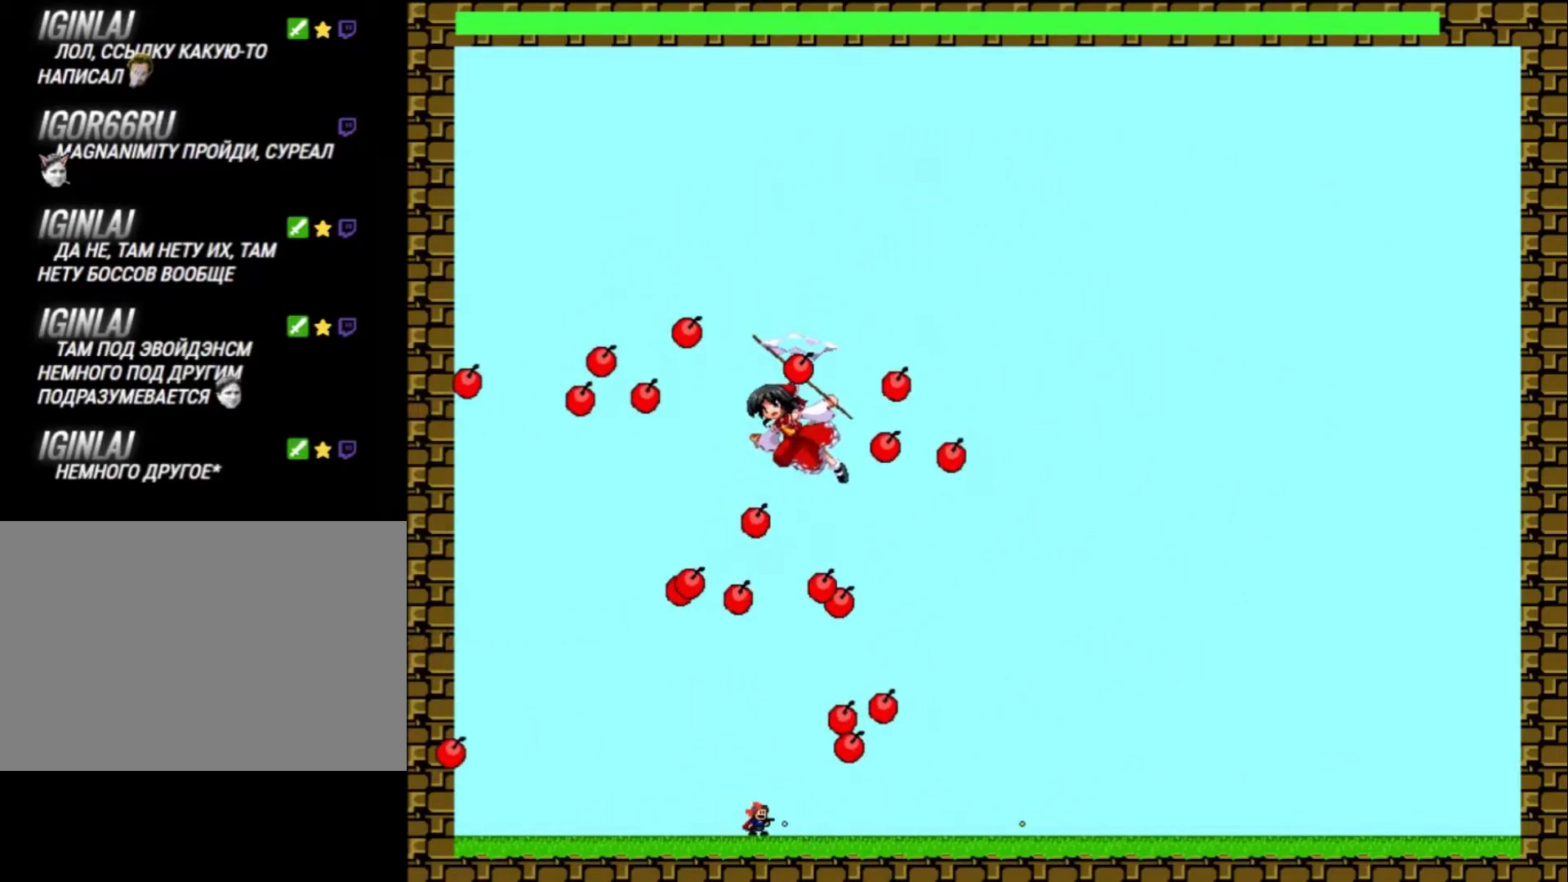
{"keys": ["z"], "events": [[67, "z", "up"], [100, "left", "up"], [200, "z", "down"], [300, "left", "down"], [300, "z", "up"], [400, "z", "down"], [500, "left", "up"]]}
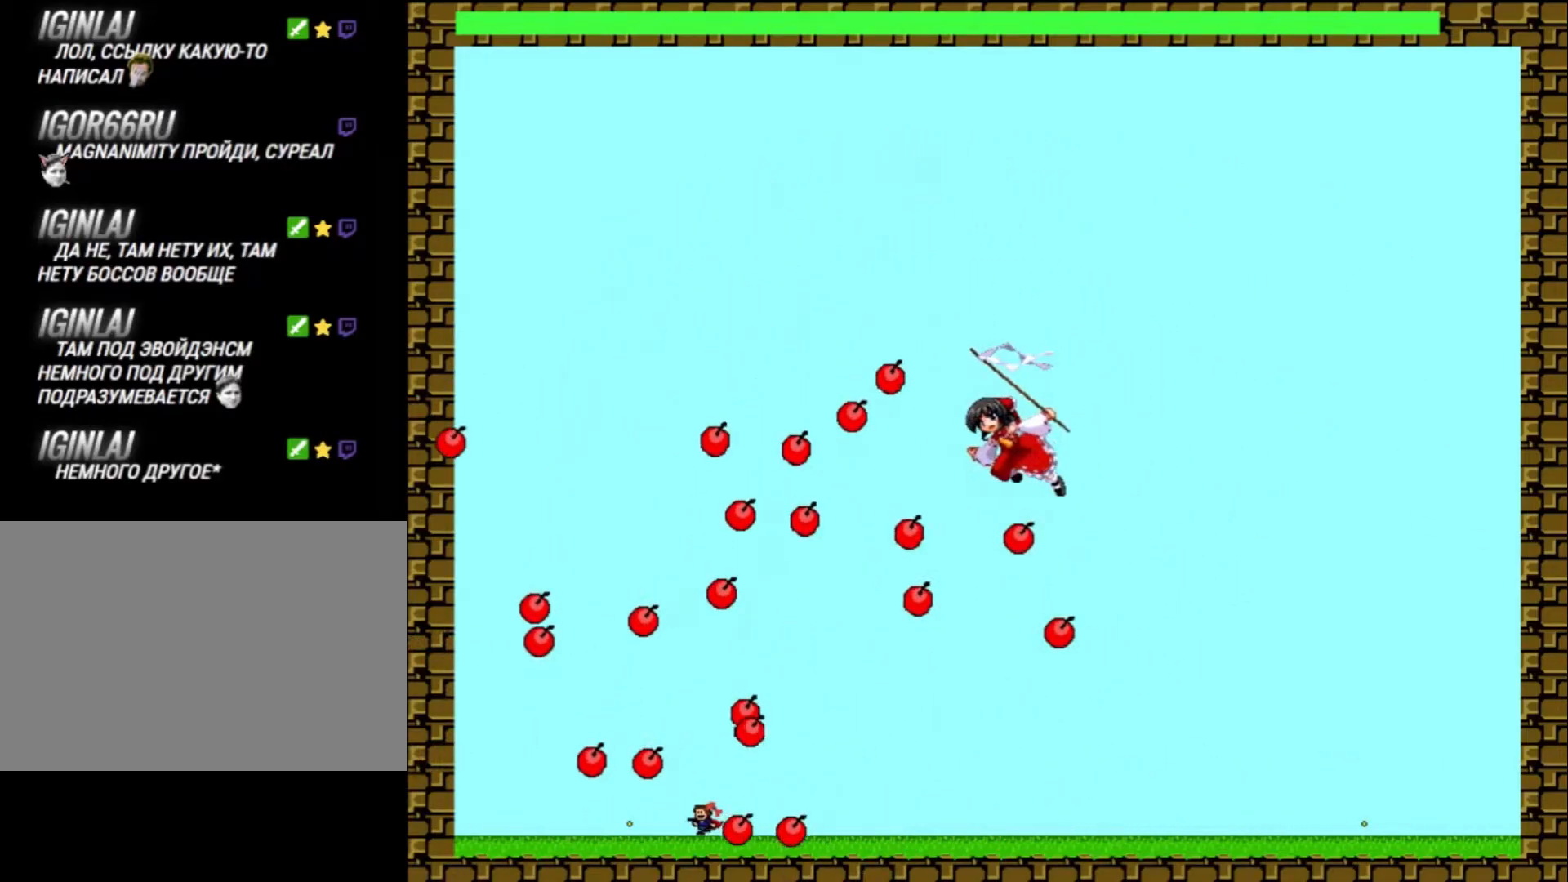
{"keys": ["left", "z"], "events": [[67, "left", "down"], [67, "z", "up"], [200, "z", "down"], [333, "z", "up"], [433, "z", "down"]]}
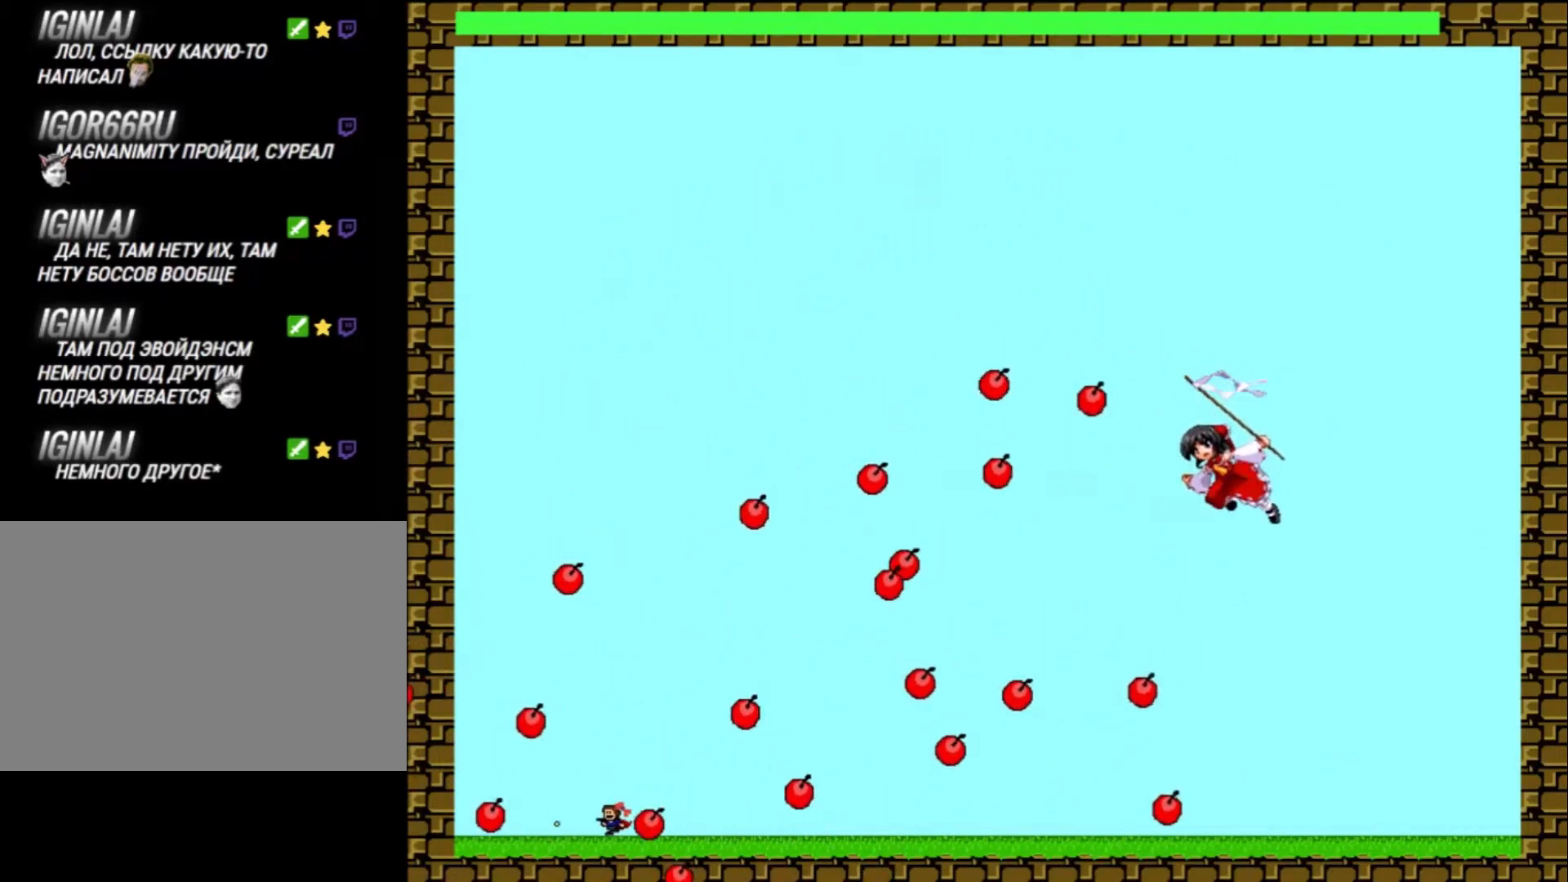
{"keys": ["z"], "events": [[67, "z", "up"], [100, "shift_l", "down"], [200, "right", "down"], [233, "shift_l", "up"], [233, "z", "down"], [267, "left", "up"], [333, "right", "up"], [367, "z", "up"], [467, "z", "down"]]}
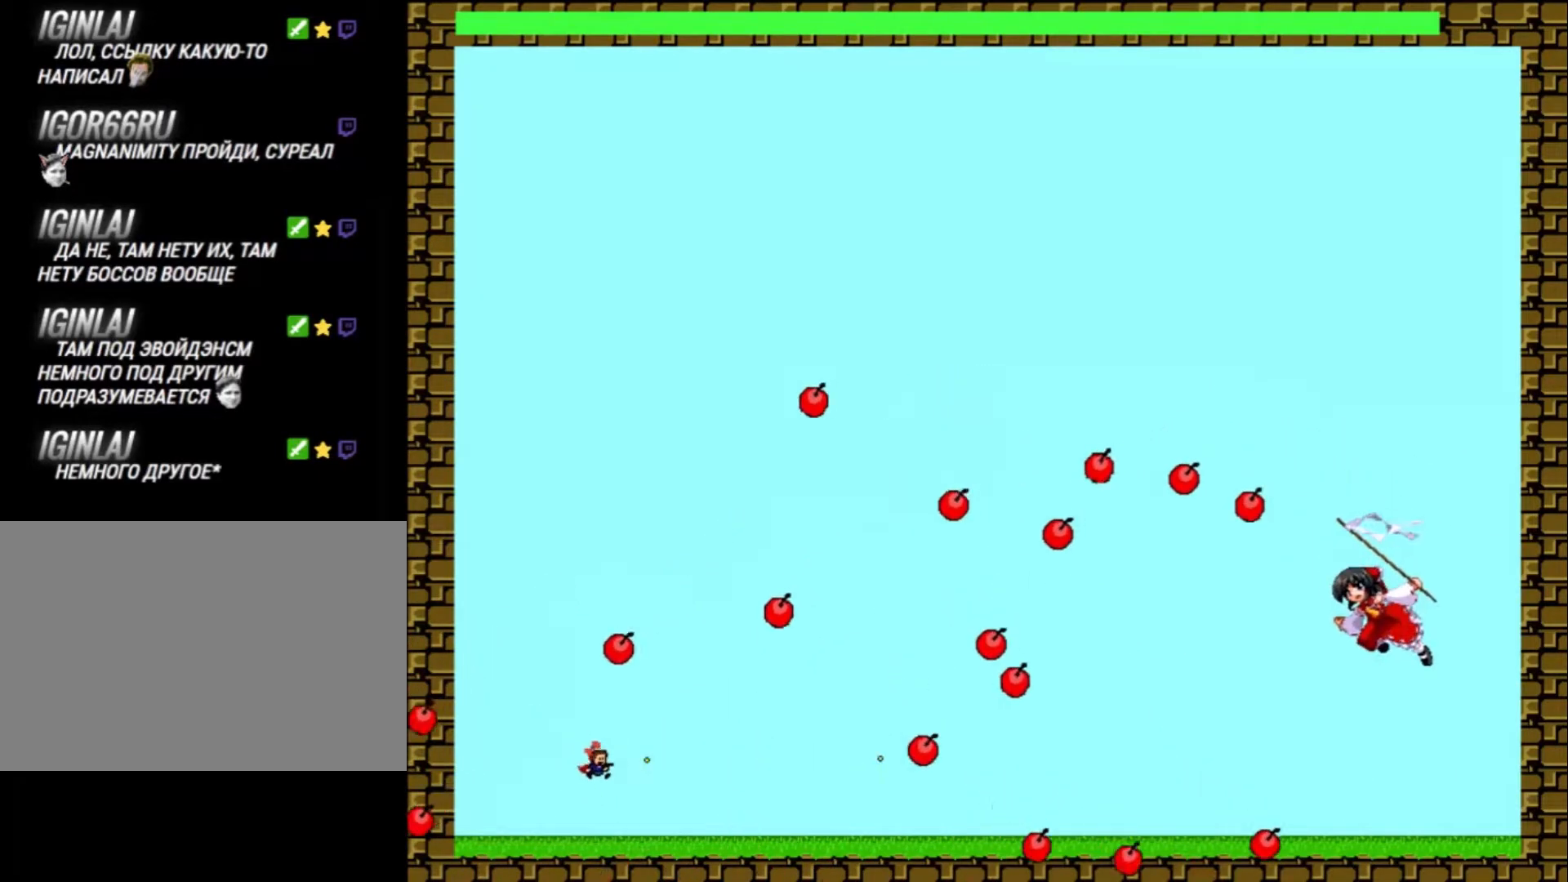
{"keys": ["left"], "events": [[67, "z", "up"], [133, "right", "down"], [167, "z", "down"], [233, "right", "up"], [300, "z", "up"], [400, "z", "down"], [433, "left", "down"], [500, "z", "up"]]}
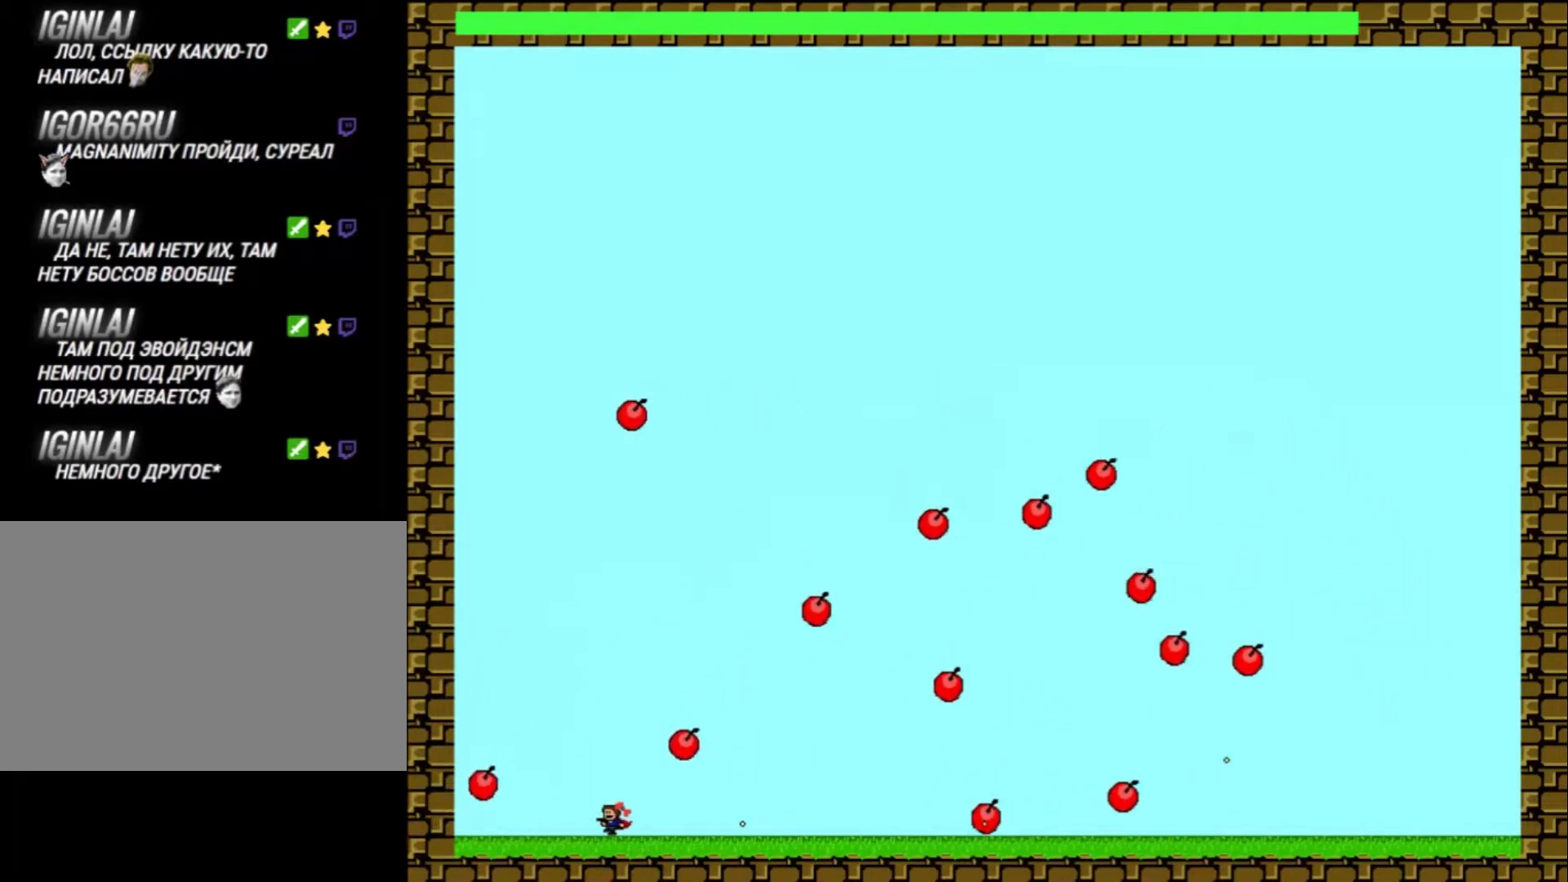
{"keys": [], "events": [[100, "z", "down"], [233, "shift_l", "down"], [267, "z", "up"], [300, "right", "down"], [300, "shift_l", "up"], [333, "left", "up"], [400, "right", "up"], [400, "z", "down"], [467, "z", "up"]]}
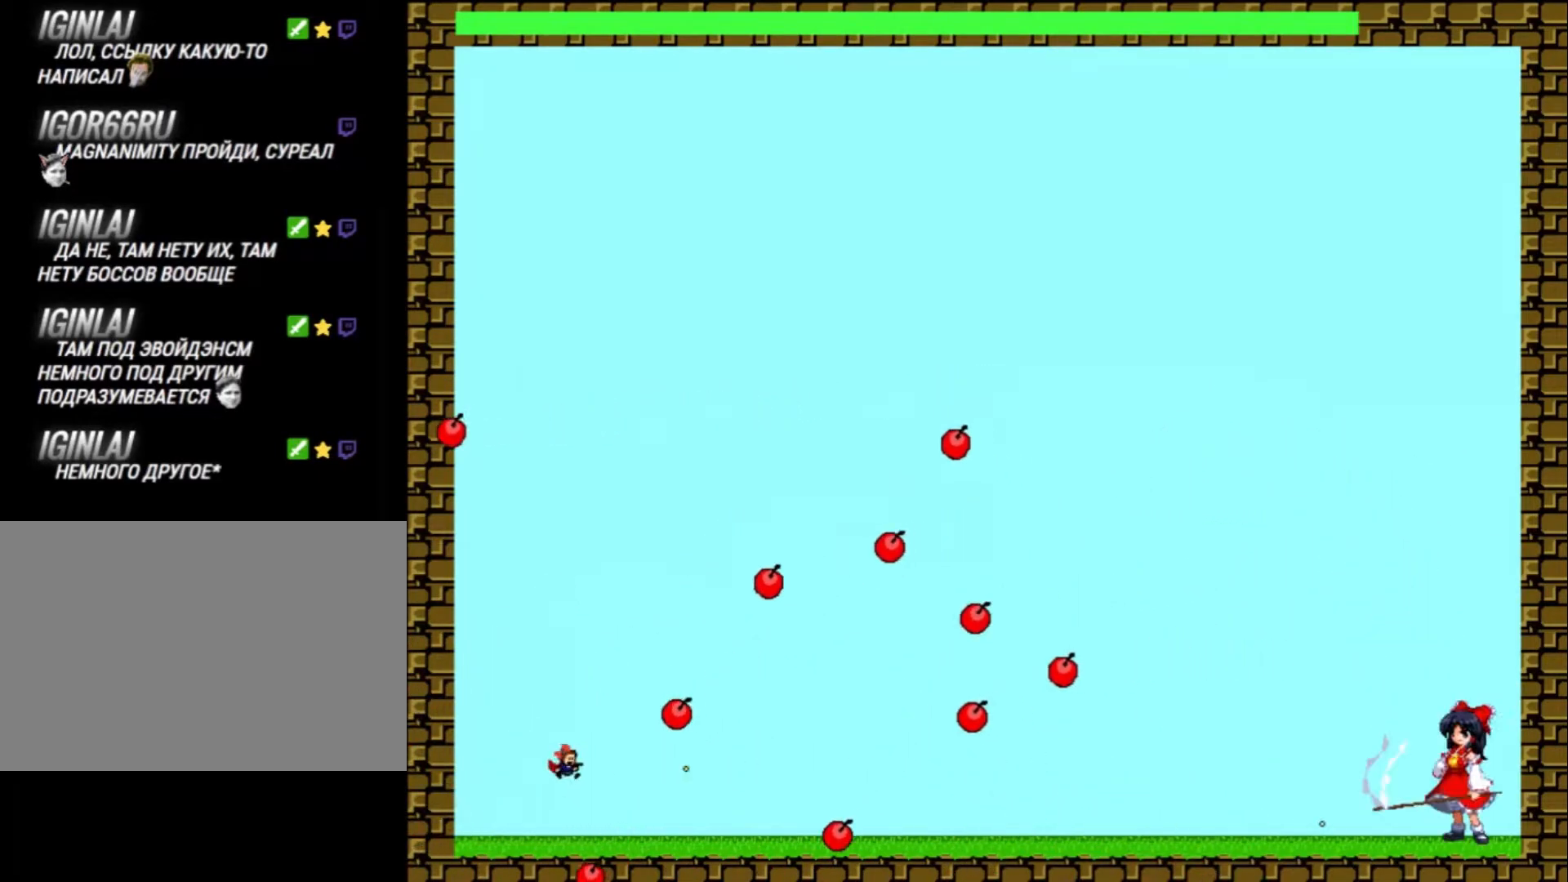
{"keys": ["right"], "events": [[100, "z", "down"], [133, "left", "down"], [200, "z", "up"], [300, "shift_l", "down"], [400, "shift_l", "up"], [466, "left", "up"], [466, "right", "down"]]}
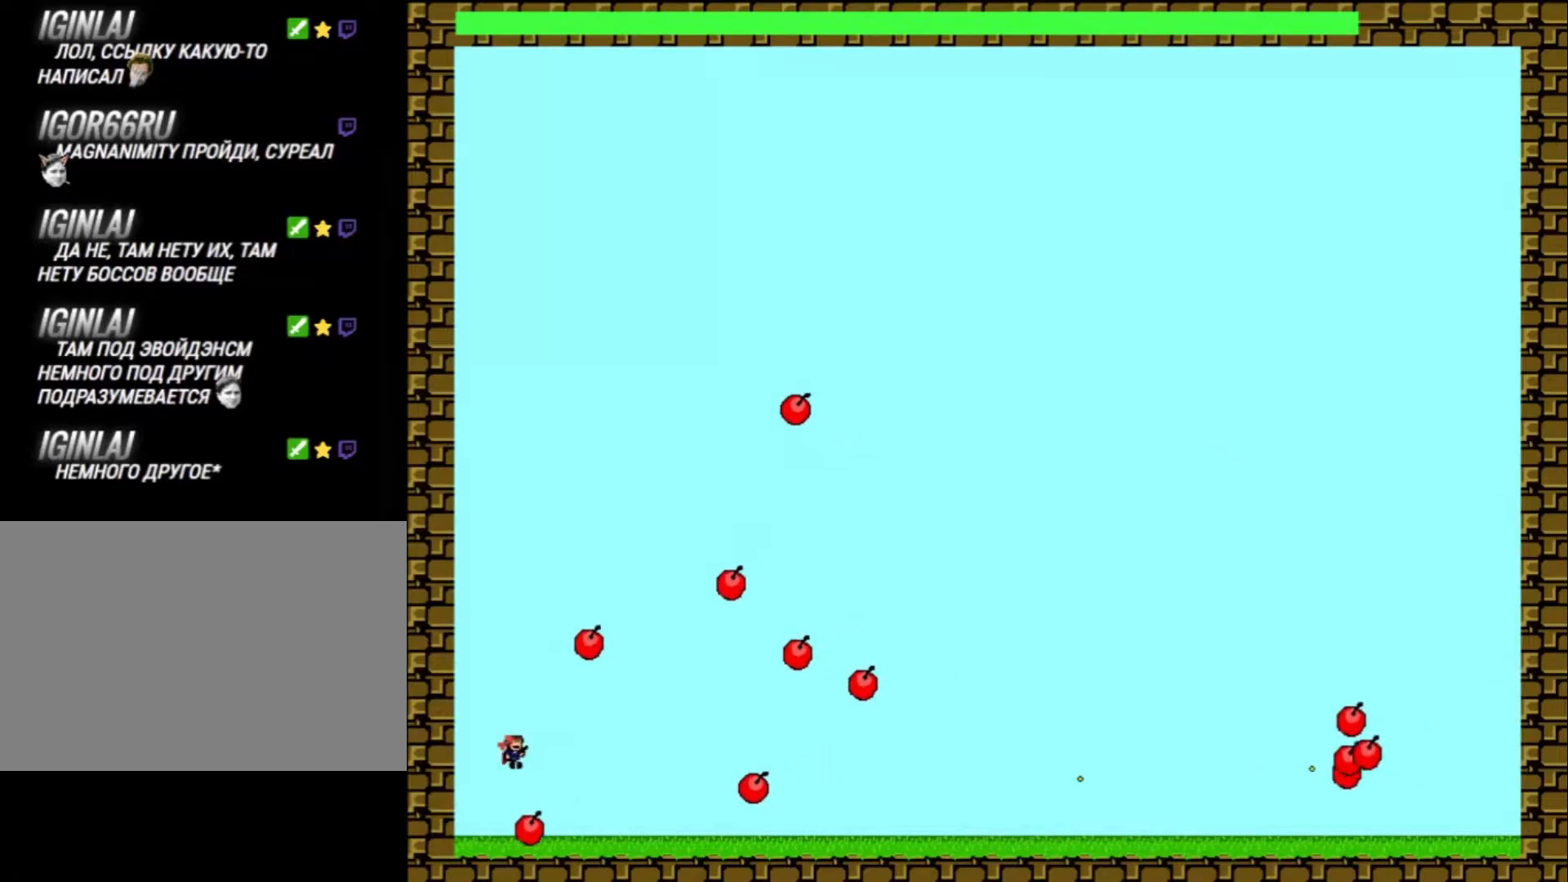
{"keys": ["right"], "events": [[33, "z", "down"], [167, "right", "up"], [167, "z", "up"], [233, "z", "down"], [367, "z", "up"], [400, "shift_l", "down"], [433, "right", "down"], [433, "shift_l", "up"]]}
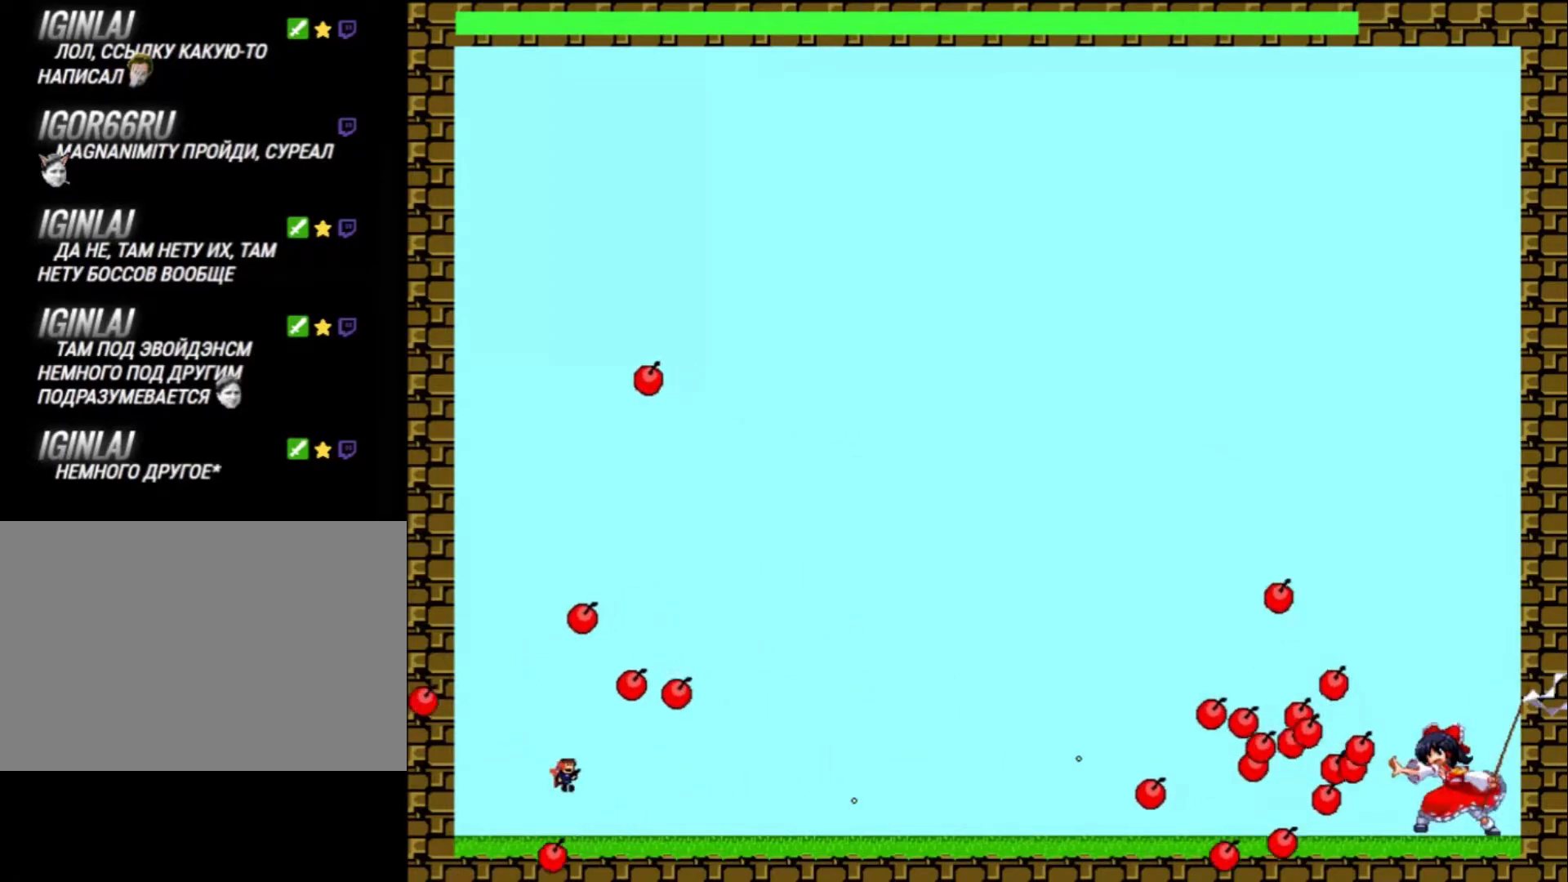
{"keys": [], "events": [[167, "z", "down"], [267, "right", "up"], [300, "z", "up"], [400, "z", "down"], [500, "z", "up"]]}
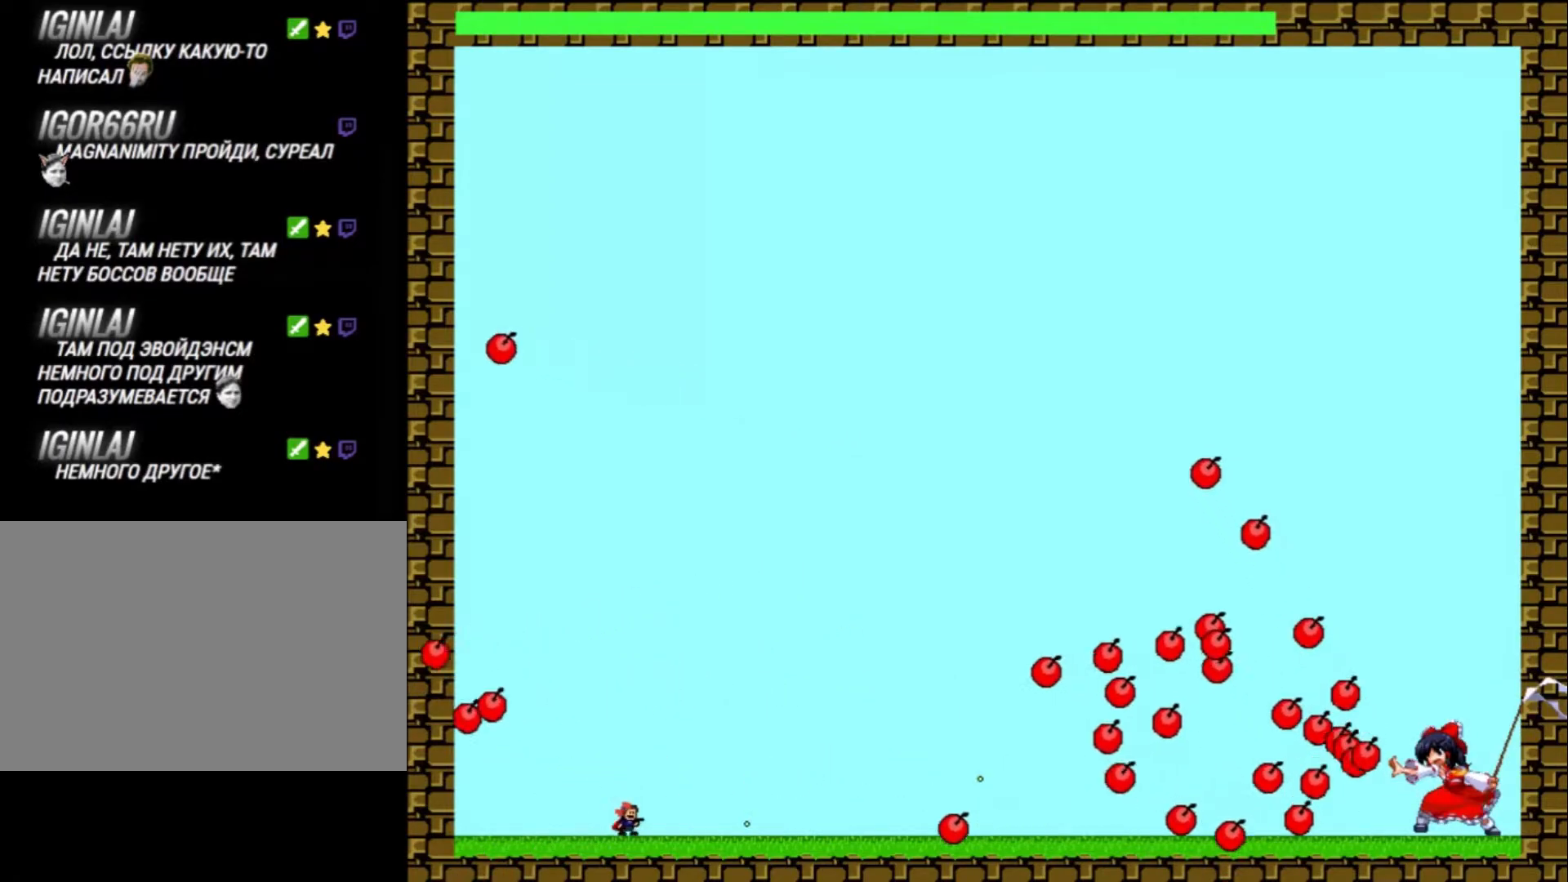
{"keys": ["right", "z"], "events": [[133, "left", "down"], [133, "z", "down"], [233, "z", "up"], [267, "shift_l", "down"], [333, "right", "down"], [367, "left", "up"], [367, "shift_l", "up"], [433, "z", "down"]]}
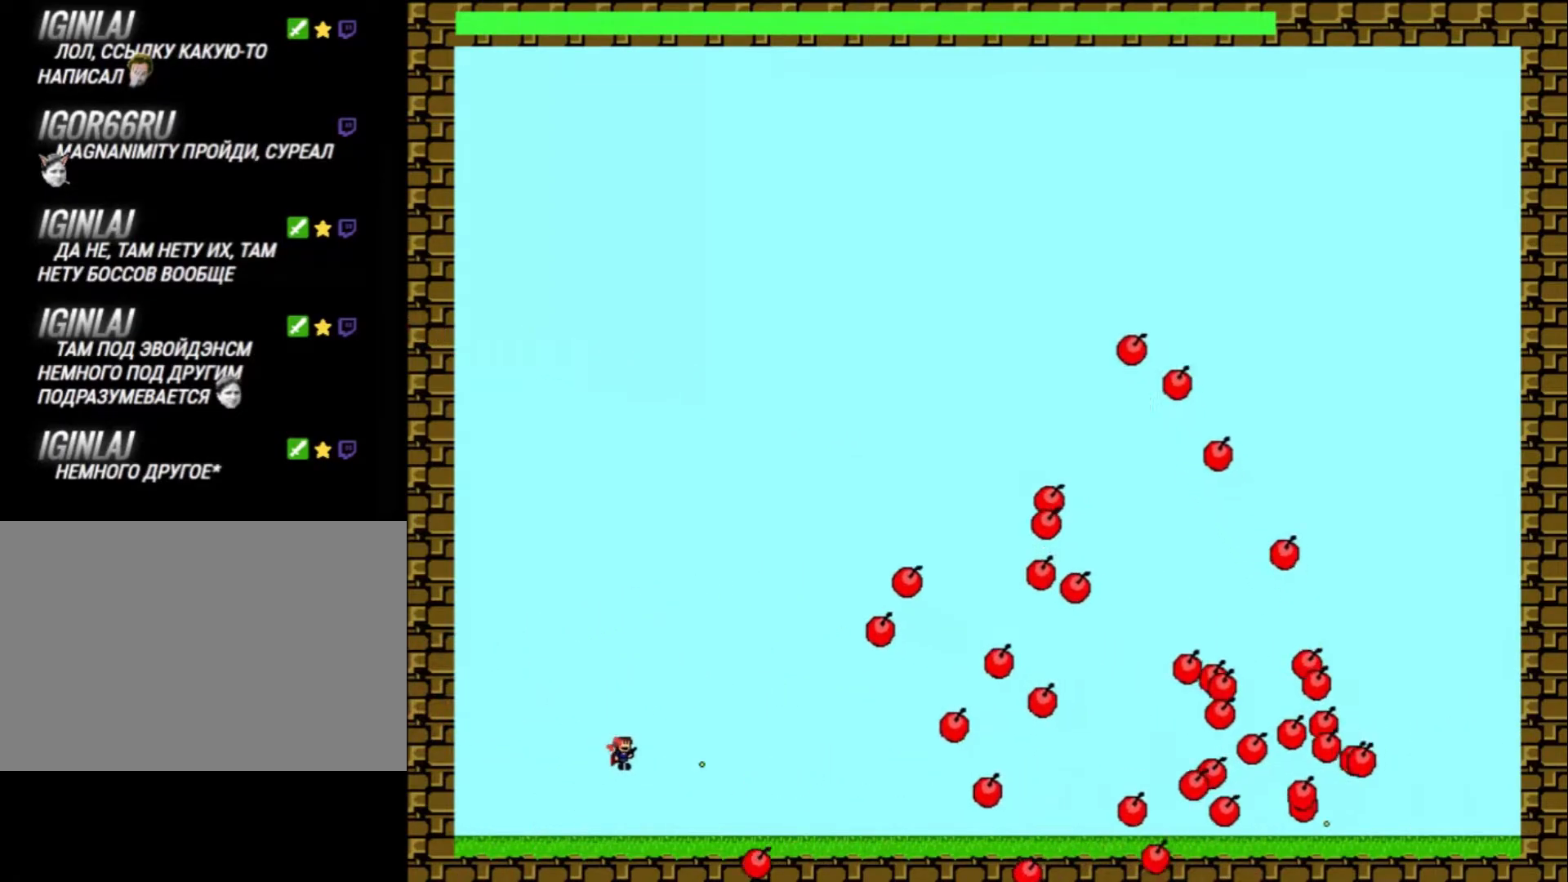
{"keys": ["left"], "events": [[33, "z", "up"], [167, "z", "down"], [233, "right", "up"], [267, "z", "up"], [400, "z", "down"], [433, "left", "down"], [500, "z", "up"]]}
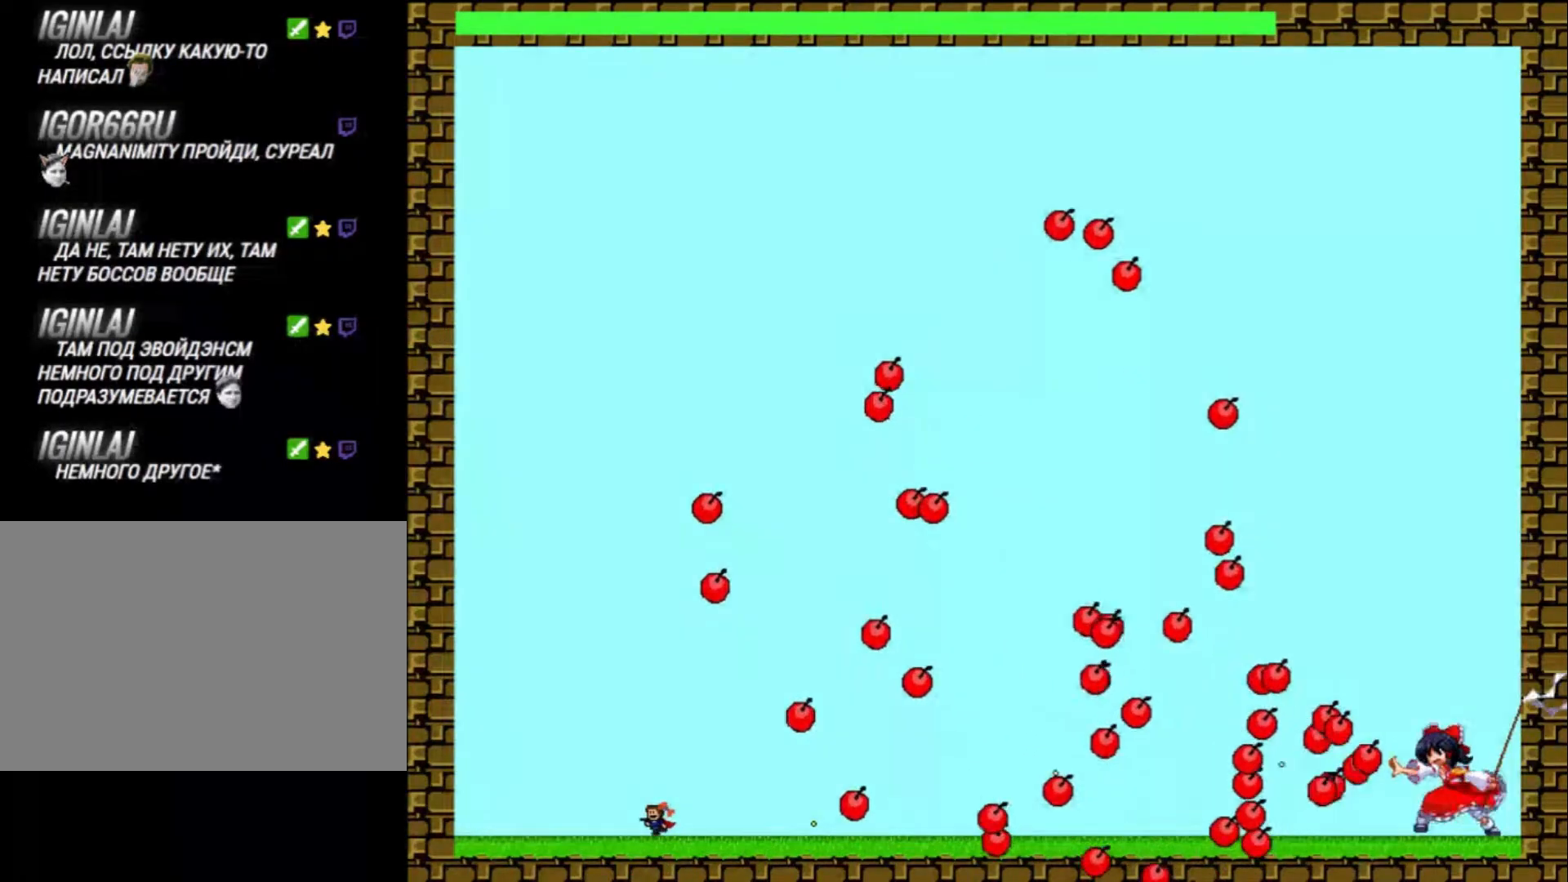
{"keys": ["left"], "events": [[67, "left", "up"], [133, "z", "down"], [233, "left", "down"], [233, "z", "up"], [267, "left", "up"], [367, "z", "down"], [433, "left", "down"], [467, "z", "up"]]}
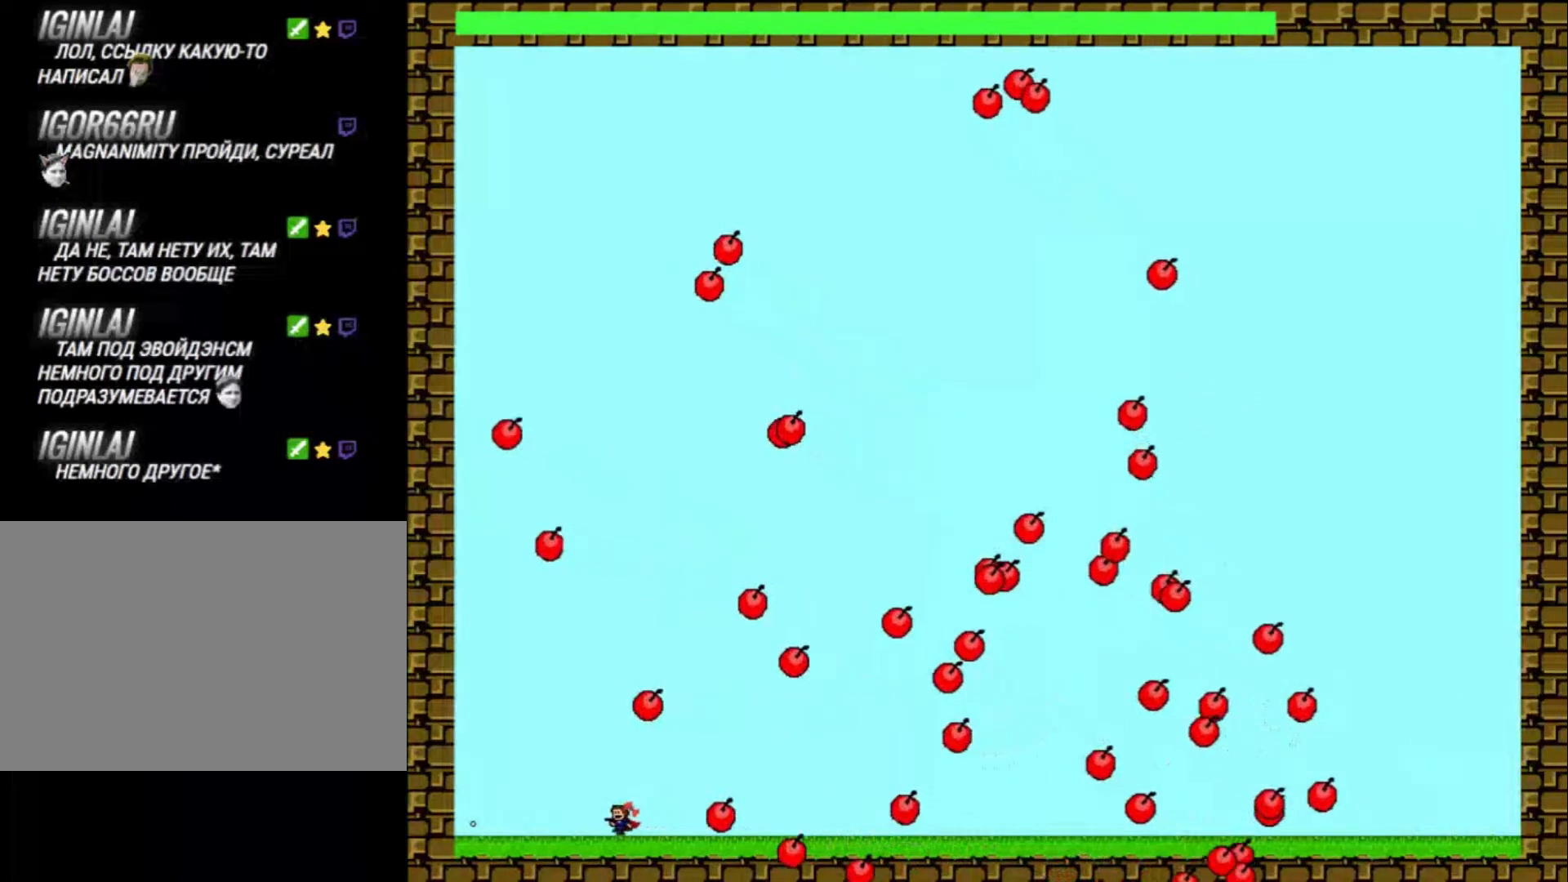
{"keys": ["z"], "events": [[33, "shift_l", "down"], [67, "left", "up"], [67, "right", "down"], [167, "shift_l", "up"], [267, "z", "down"], [333, "right", "up"], [367, "z", "up"], [500, "z", "down"]]}
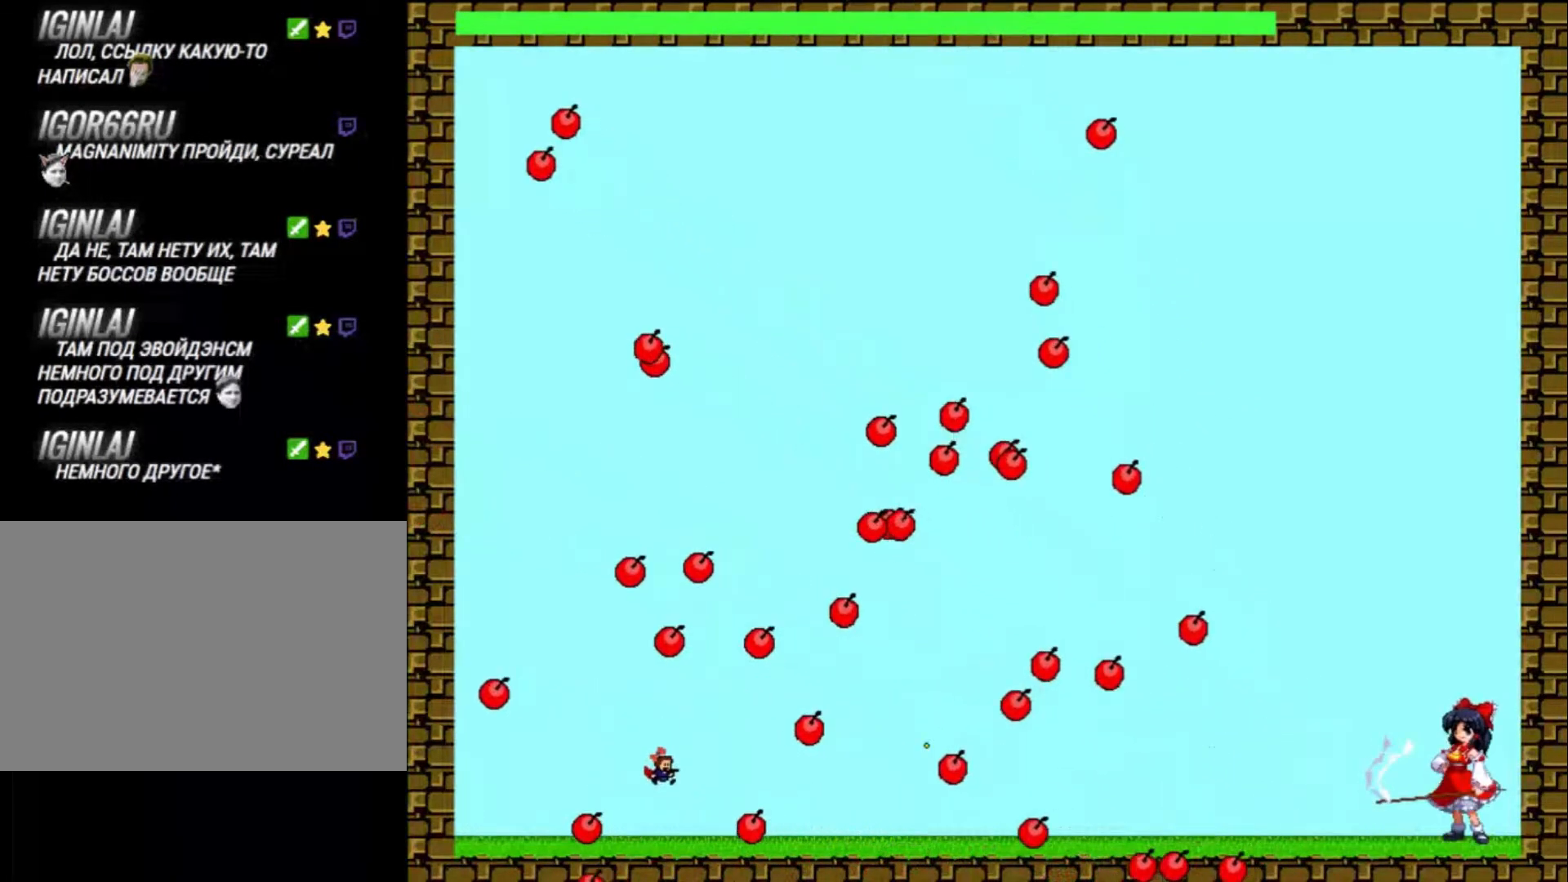
{"keys": ["right"], "events": [[67, "left", "down"], [100, "z", "up"], [167, "shift_l", "down"], [233, "shift_l", "up"], [367, "right", "down"], [433, "left", "up"]]}
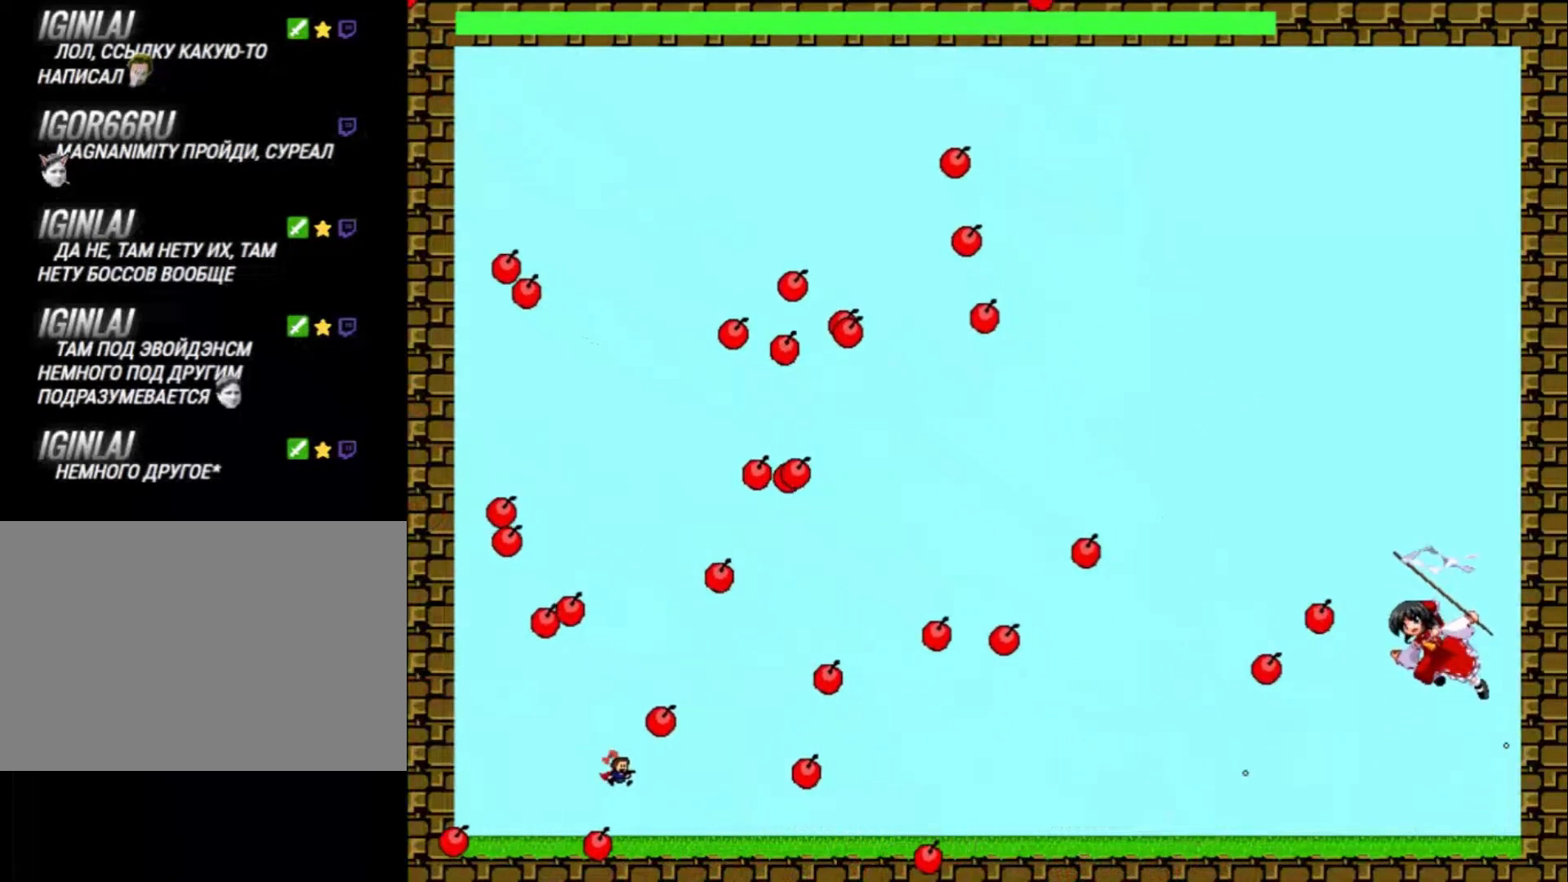
{"keys": ["left", "shift_l"], "events": [[33, "z", "down"], [100, "right", "up"], [133, "z", "up"], [233, "left", "down"], [233, "z", "down"], [367, "shift_l", "down"], [367, "z", "up"]]}
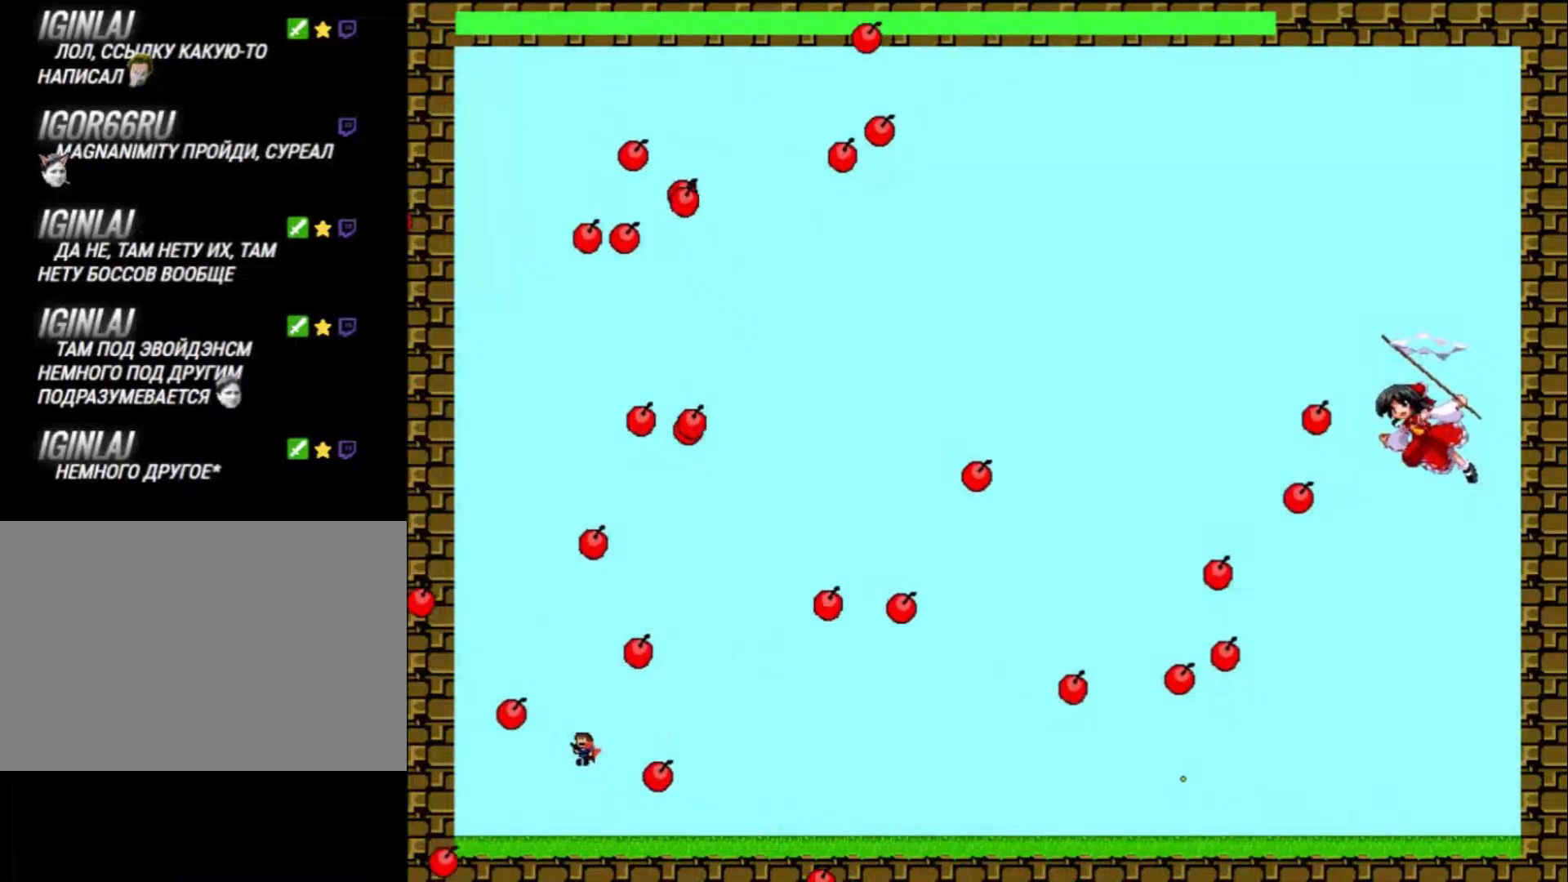
{"keys": [], "events": [[67, "left", "up"], [67, "right", "down"], [200, "shift_l", "up"], [300, "right", "up"], [333, "z", "down"], [433, "z", "up"]]}
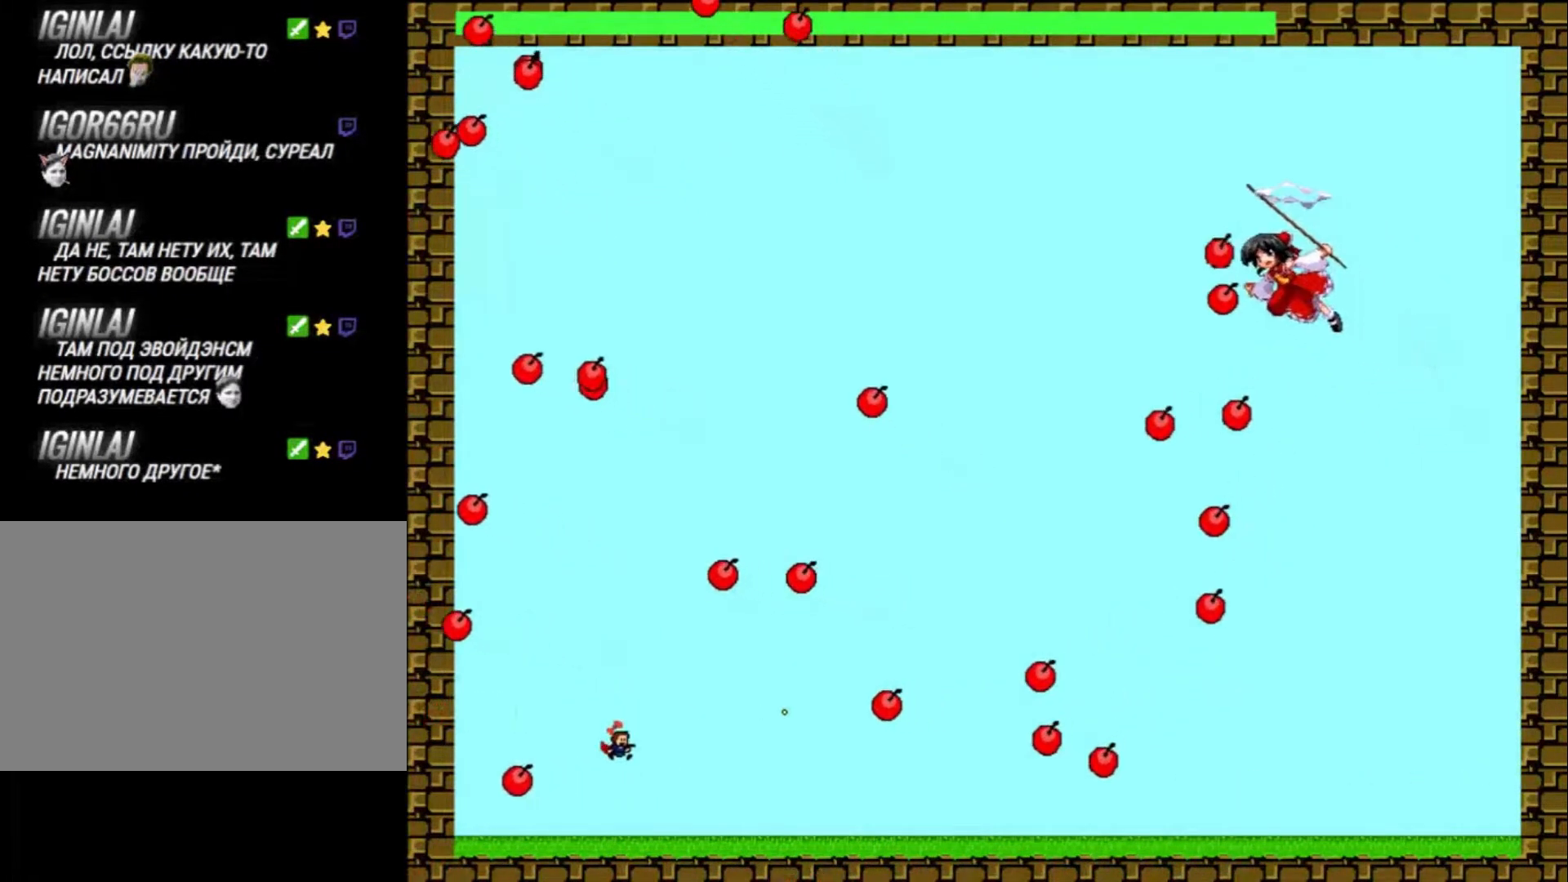
{"keys": [], "events": [[67, "z", "down"], [167, "z", "up"], [200, "right", "down"], [267, "z", "down"], [400, "z", "up"], [467, "right", "up"]]}
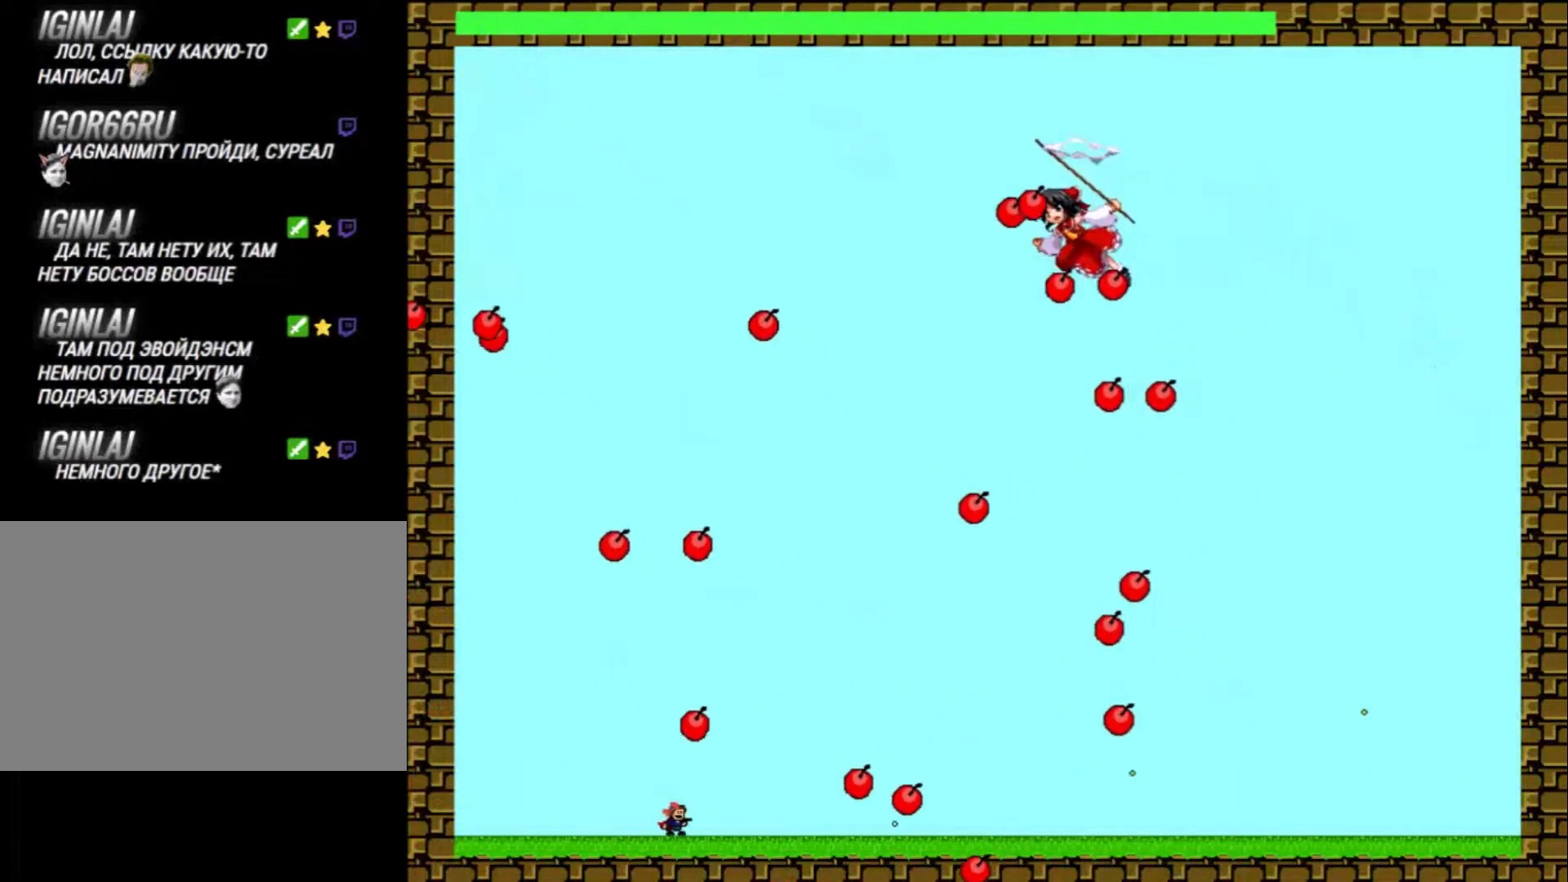
{"keys": ["right", "z"], "events": [[33, "z", "down"], [67, "left", "down"], [167, "z", "up"], [234, "left", "up"], [234, "right", "down"], [234, "shift_l", "down"], [401, "shift_l", "up"], [401, "z", "down"]]}
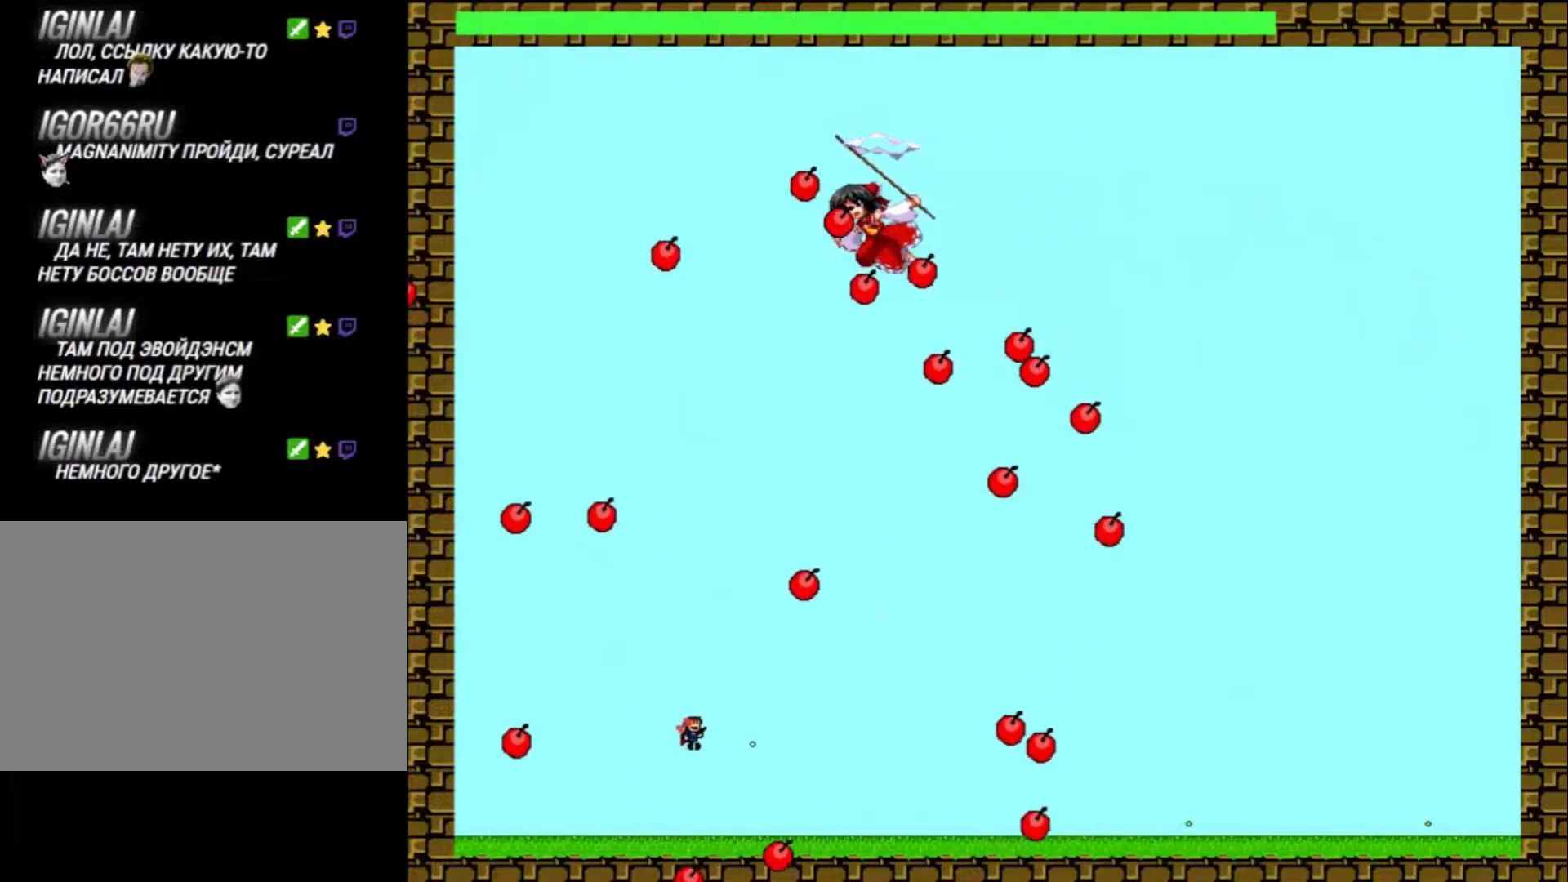
{"keys": ["left", "z"], "events": [[100, "z", "up"], [200, "z", "down"], [334, "right", "up"], [334, "z", "up"], [400, "left", "down"], [467, "z", "down"]]}